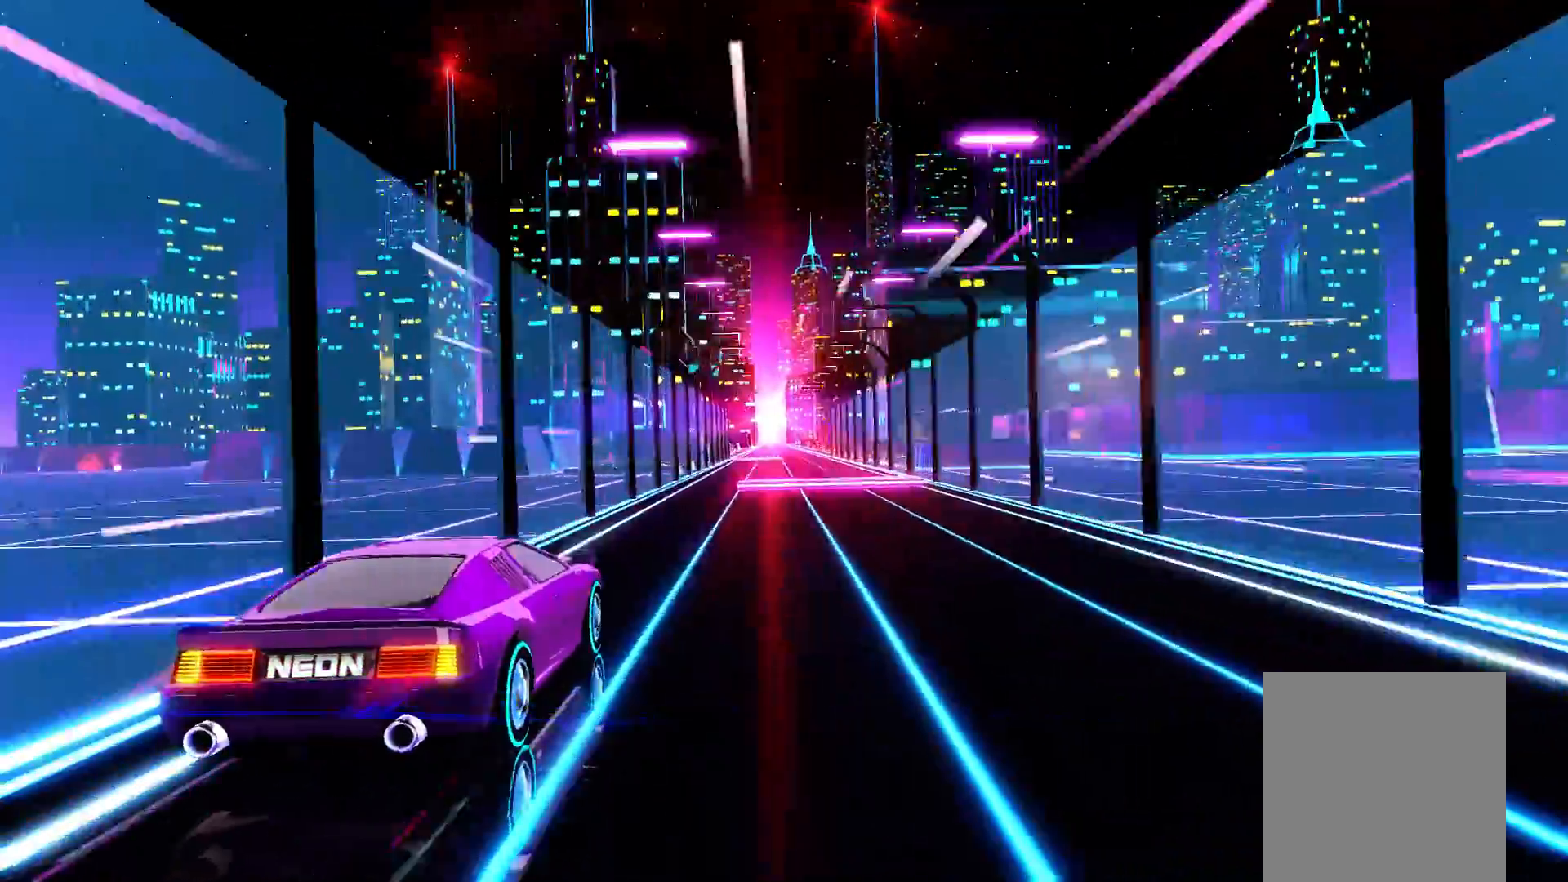
Gameplay with a controller (Xbox layout); each line is a JSON object with the inputs held at the frame after it. "events" lists button and stick changes between this image and that frame as [ms after this image, input, new state], when the widget could be followed in between. Not read: left_stick right_stick.
{"buttons": [], "events": []}
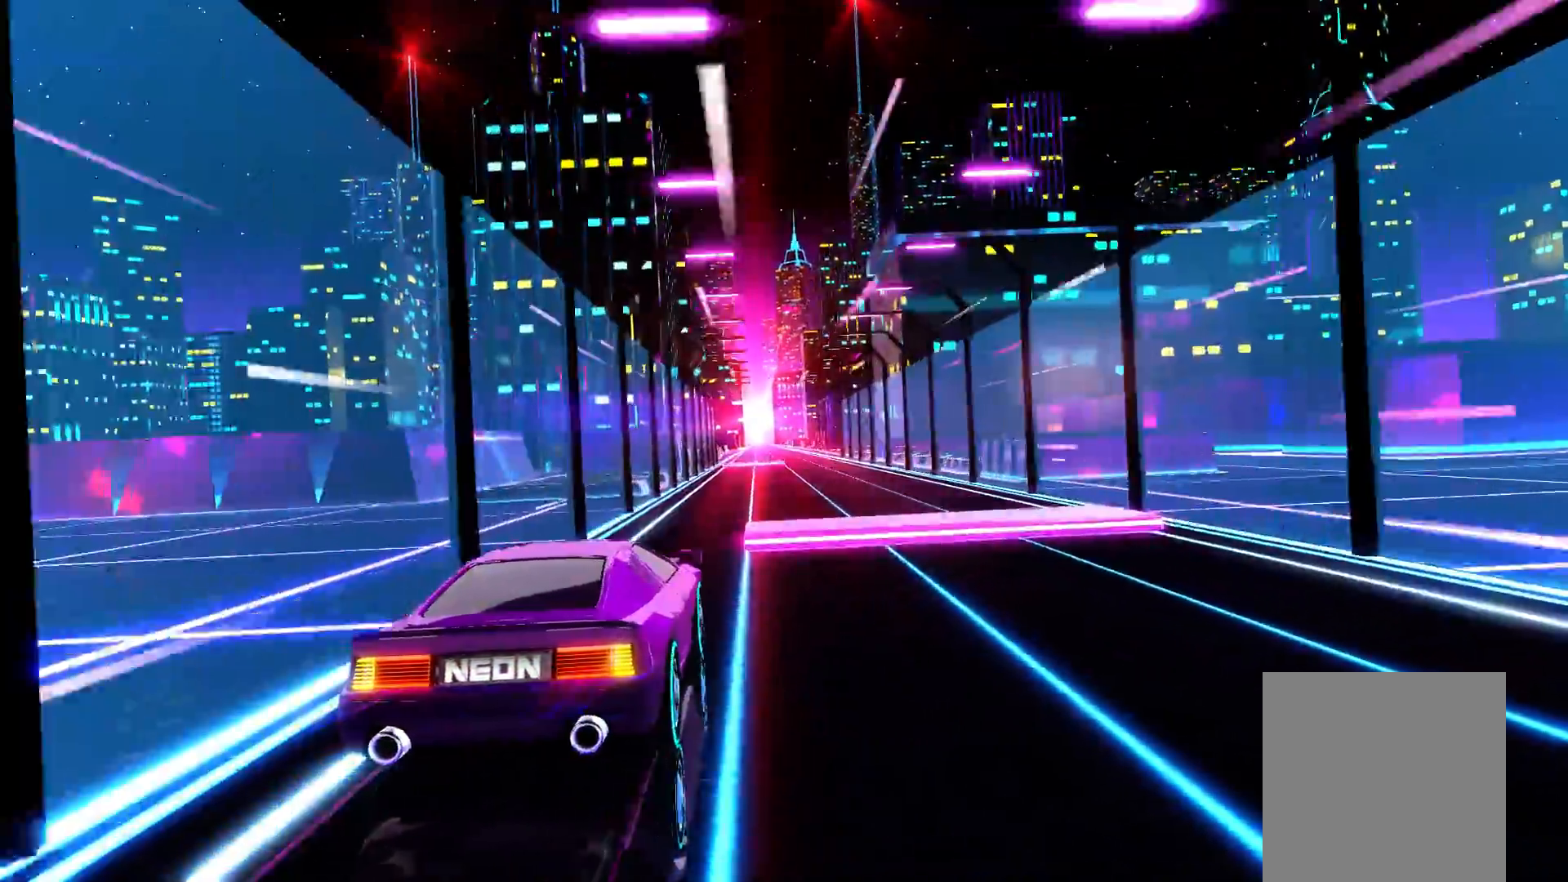
{"buttons": ["R1"], "events": [[400, "R1", "down"]]}
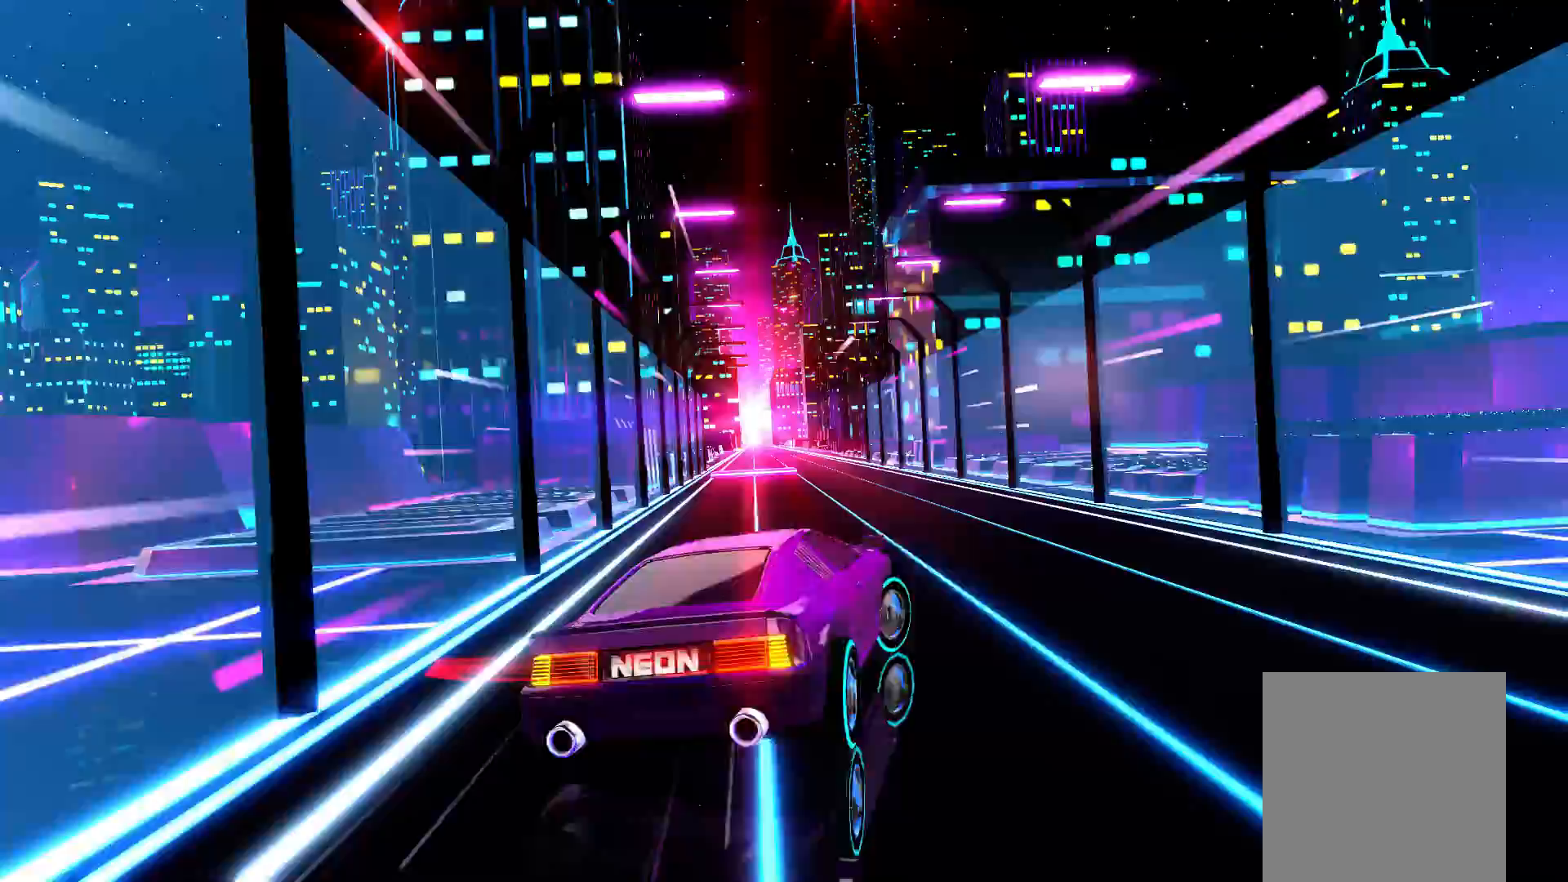
{"buttons": [], "events": [[17, "R1", "up"], [133, "R1", "down"], [250, "R1", "up"]]}
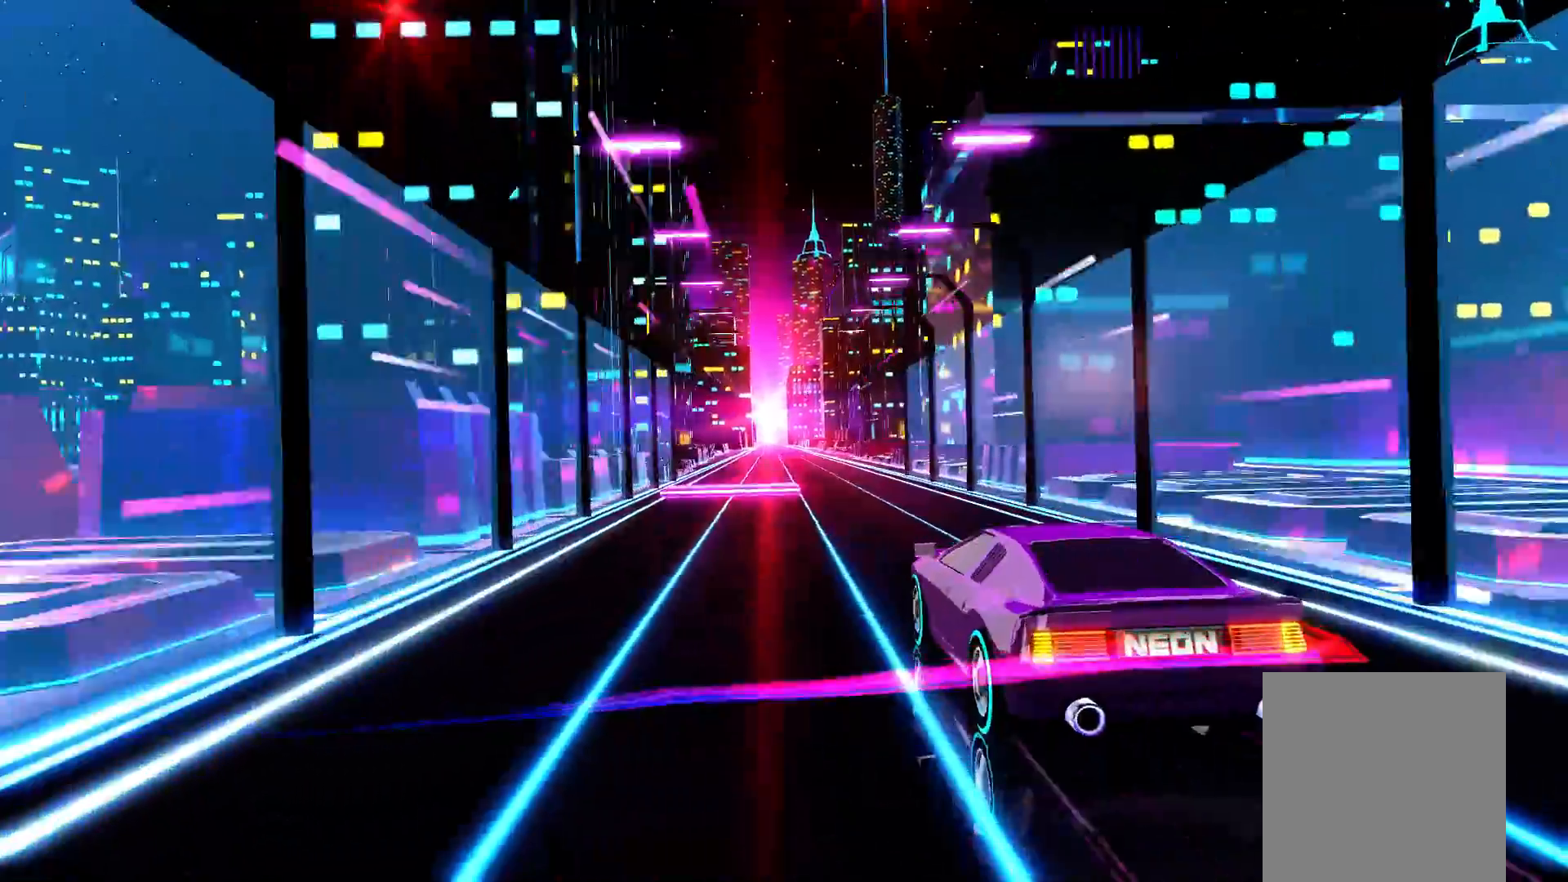
{"buttons": [], "events": []}
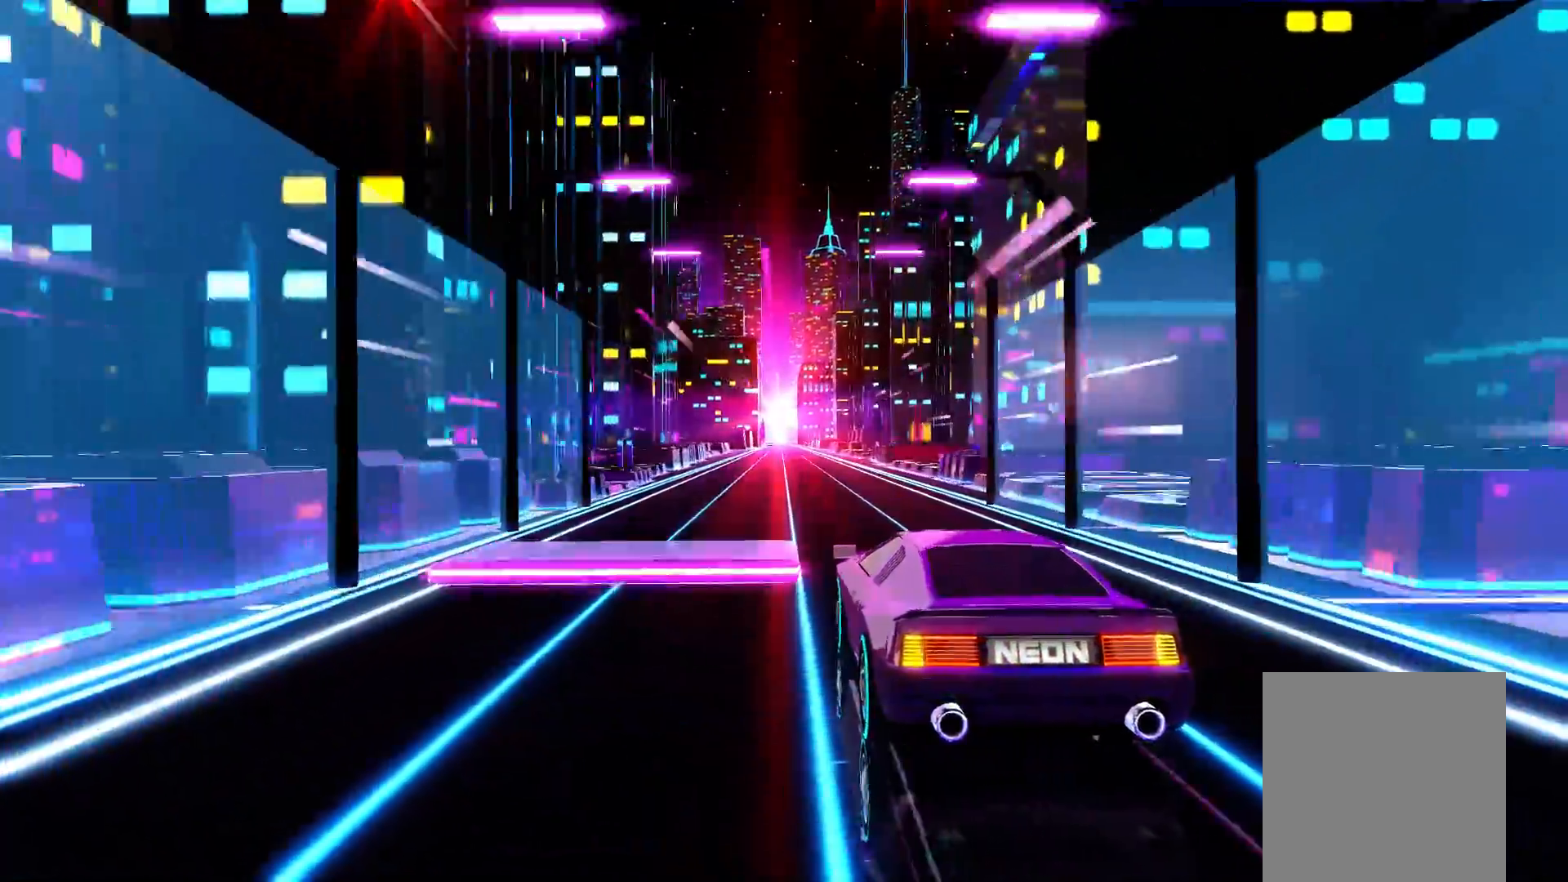
{"buttons": [], "events": []}
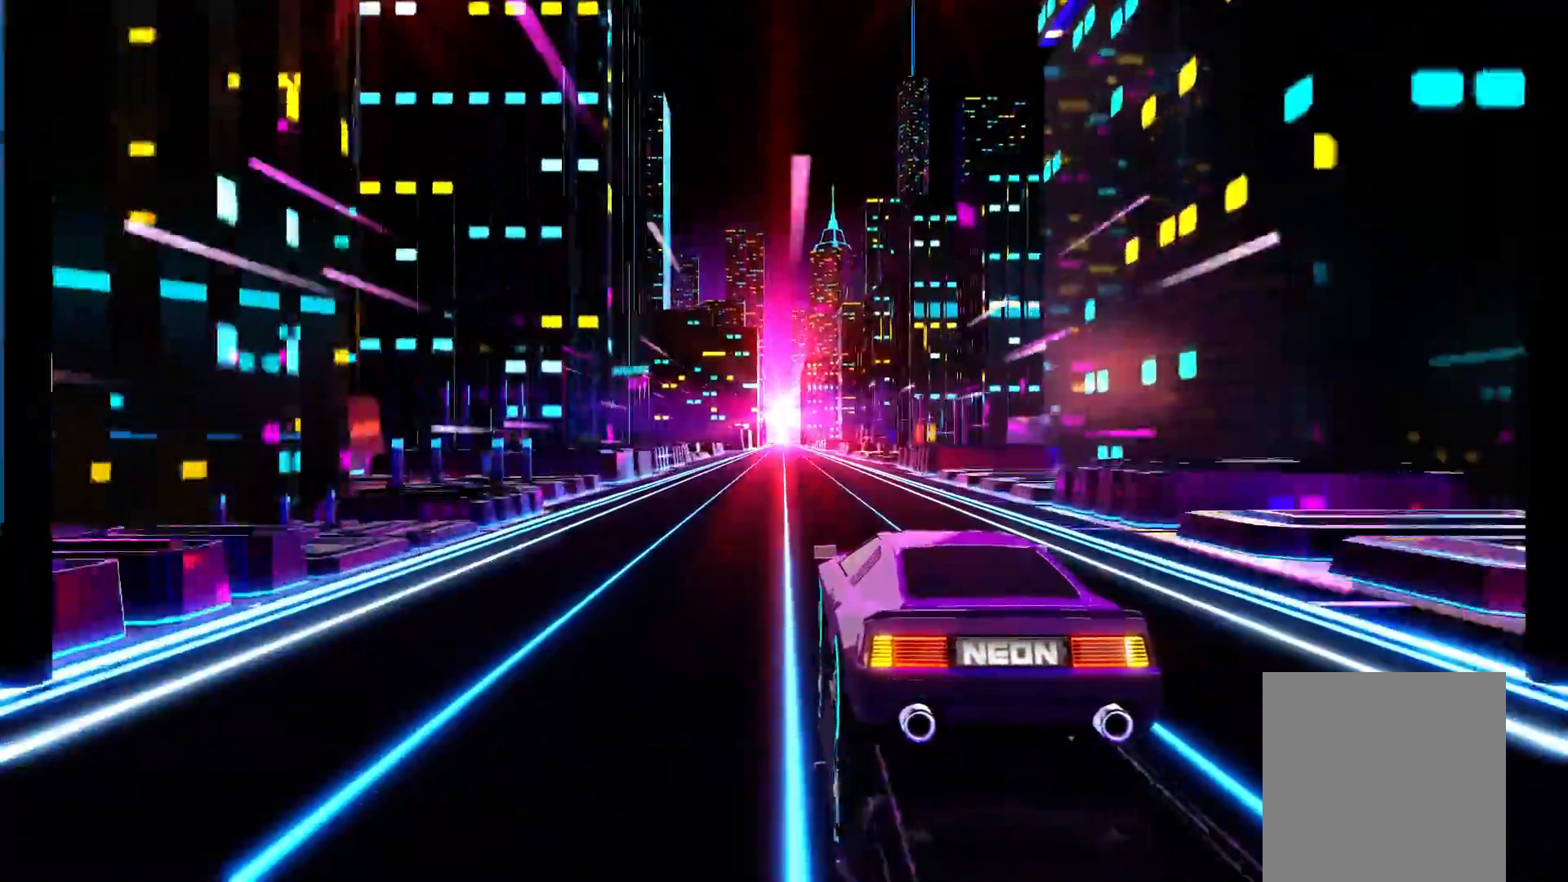
{"buttons": [], "events": [[67, "L1", "down"], [200, "L1", "up"]]}
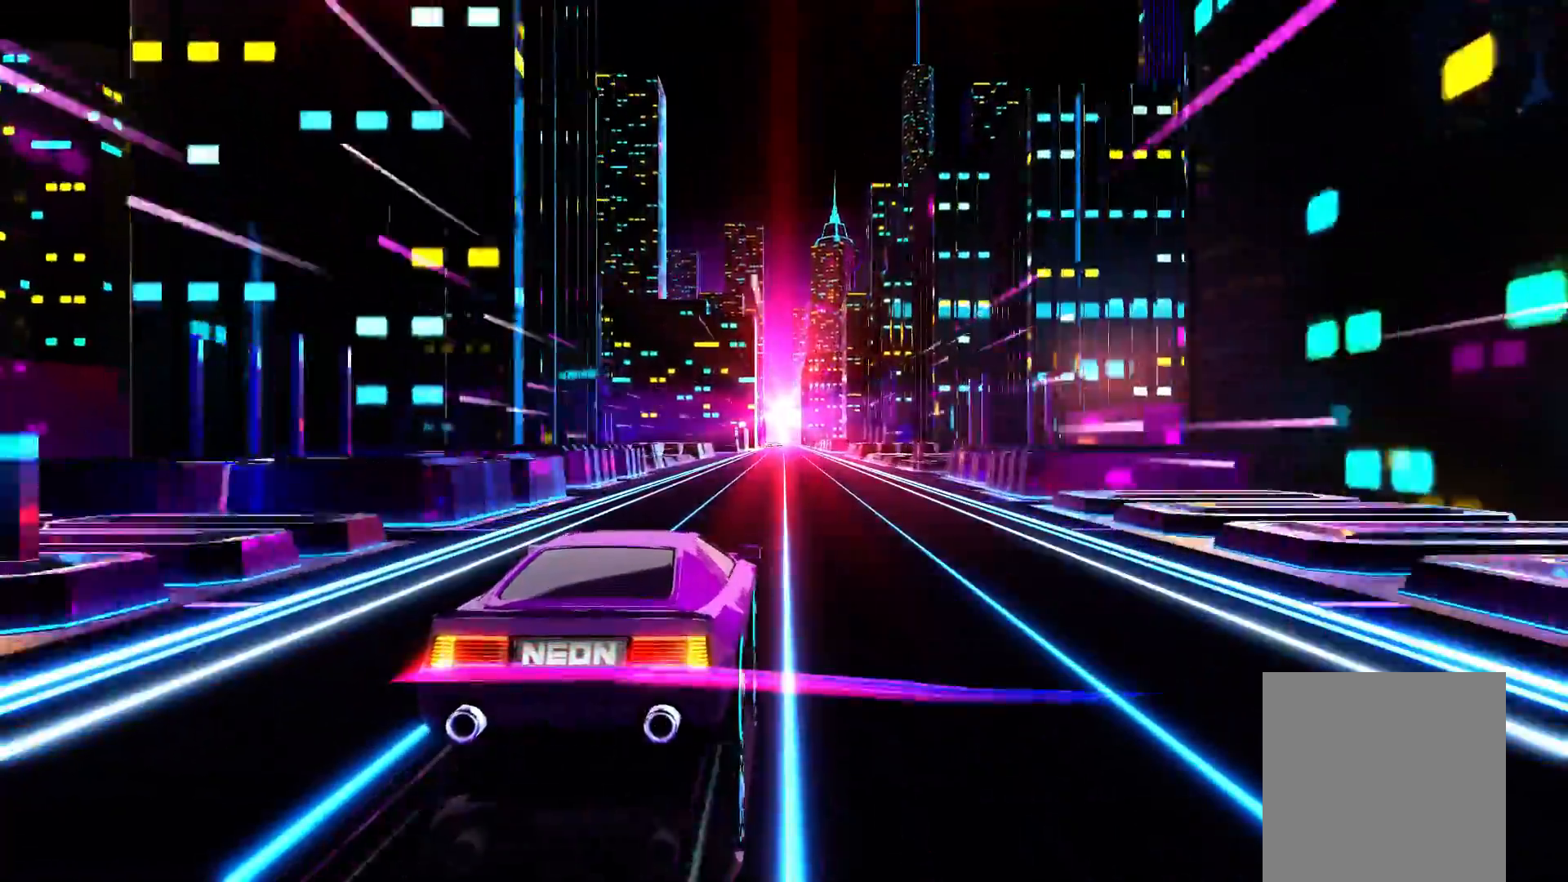
{"buttons": [], "events": []}
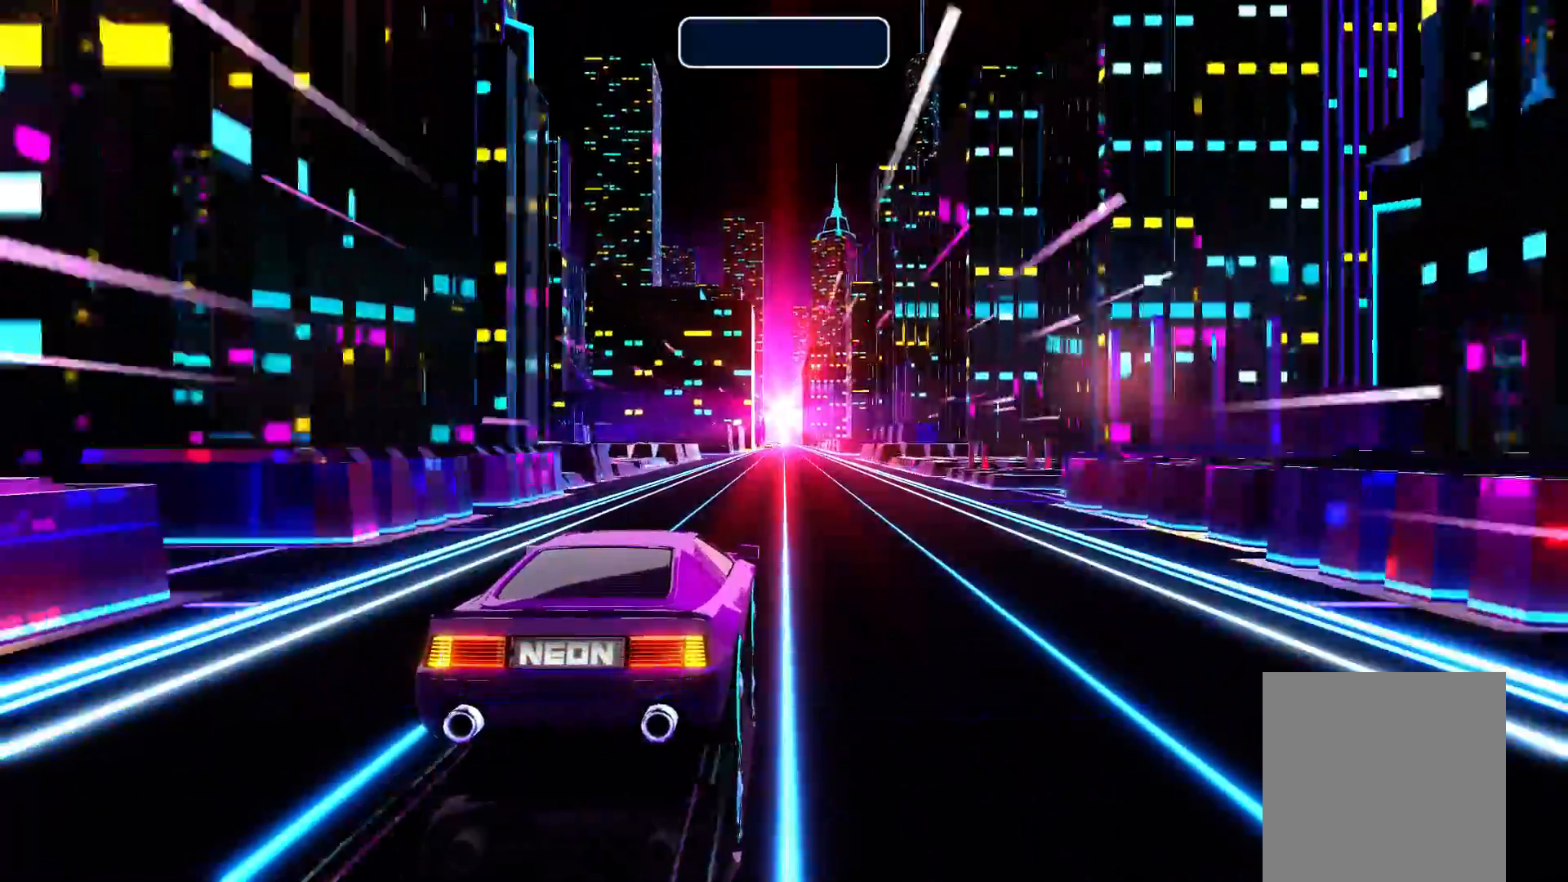
{"buttons": ["R1"], "events": [[383, "R1", "down"]]}
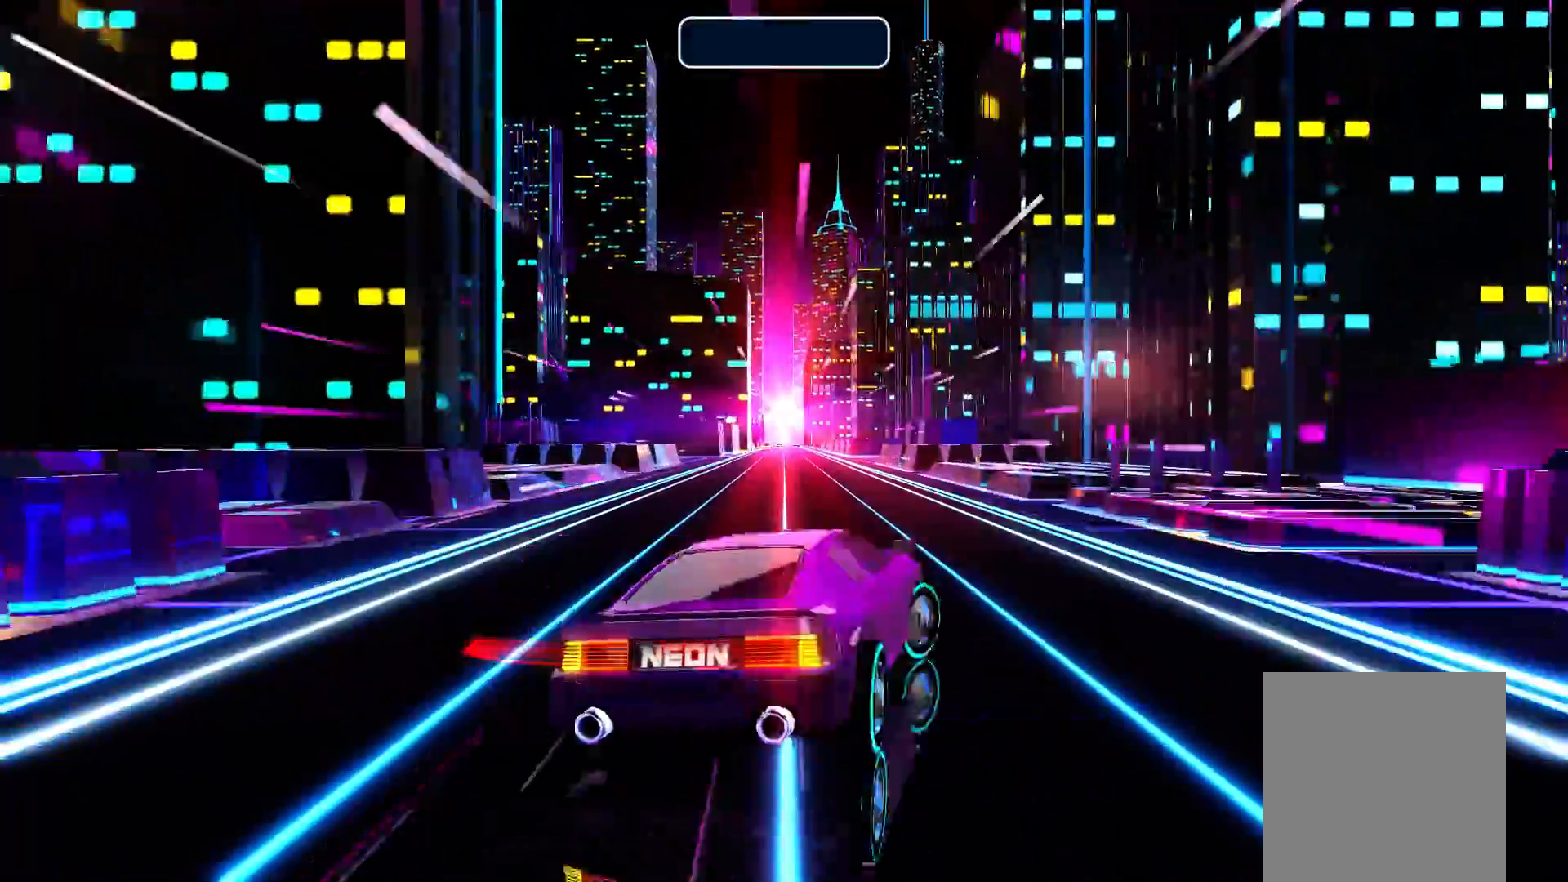
{"buttons": [], "events": [[50, "R1", "up"]]}
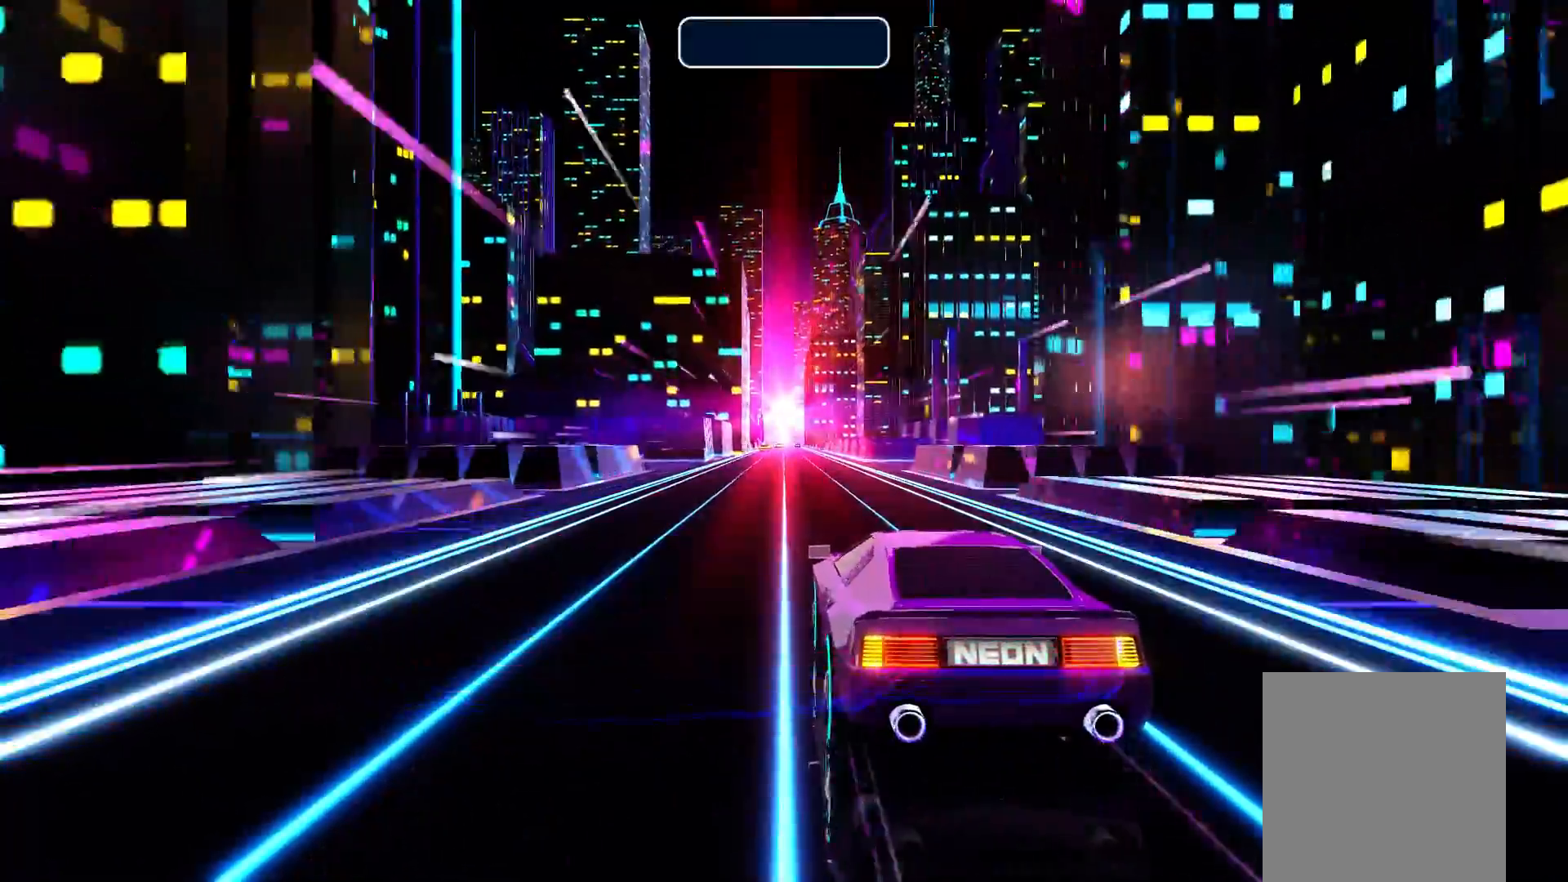
{"buttons": [], "events": []}
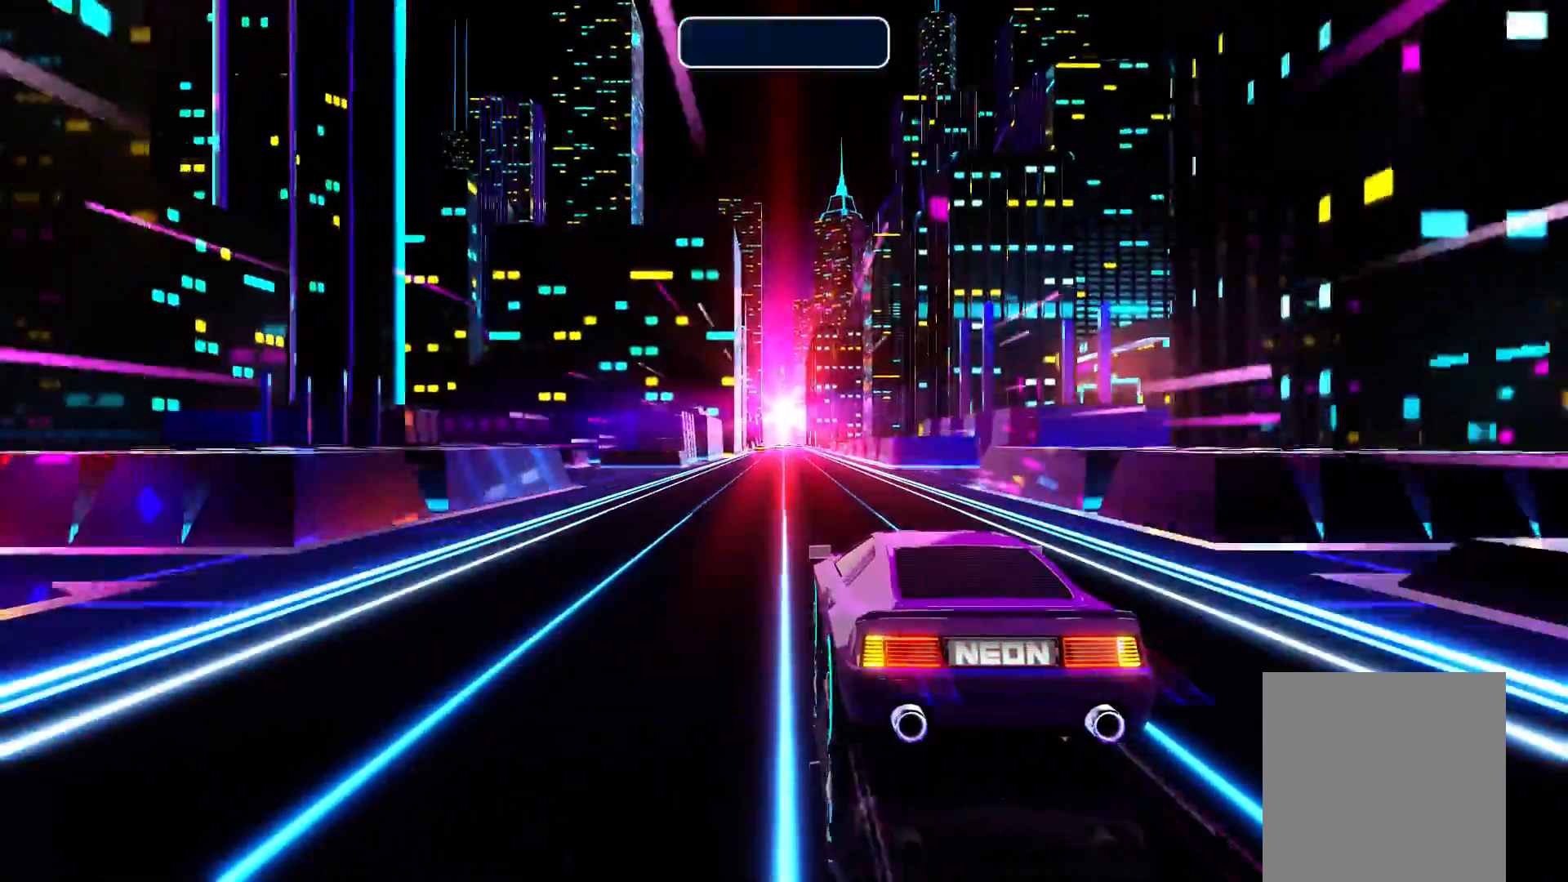
{"buttons": [], "events": []}
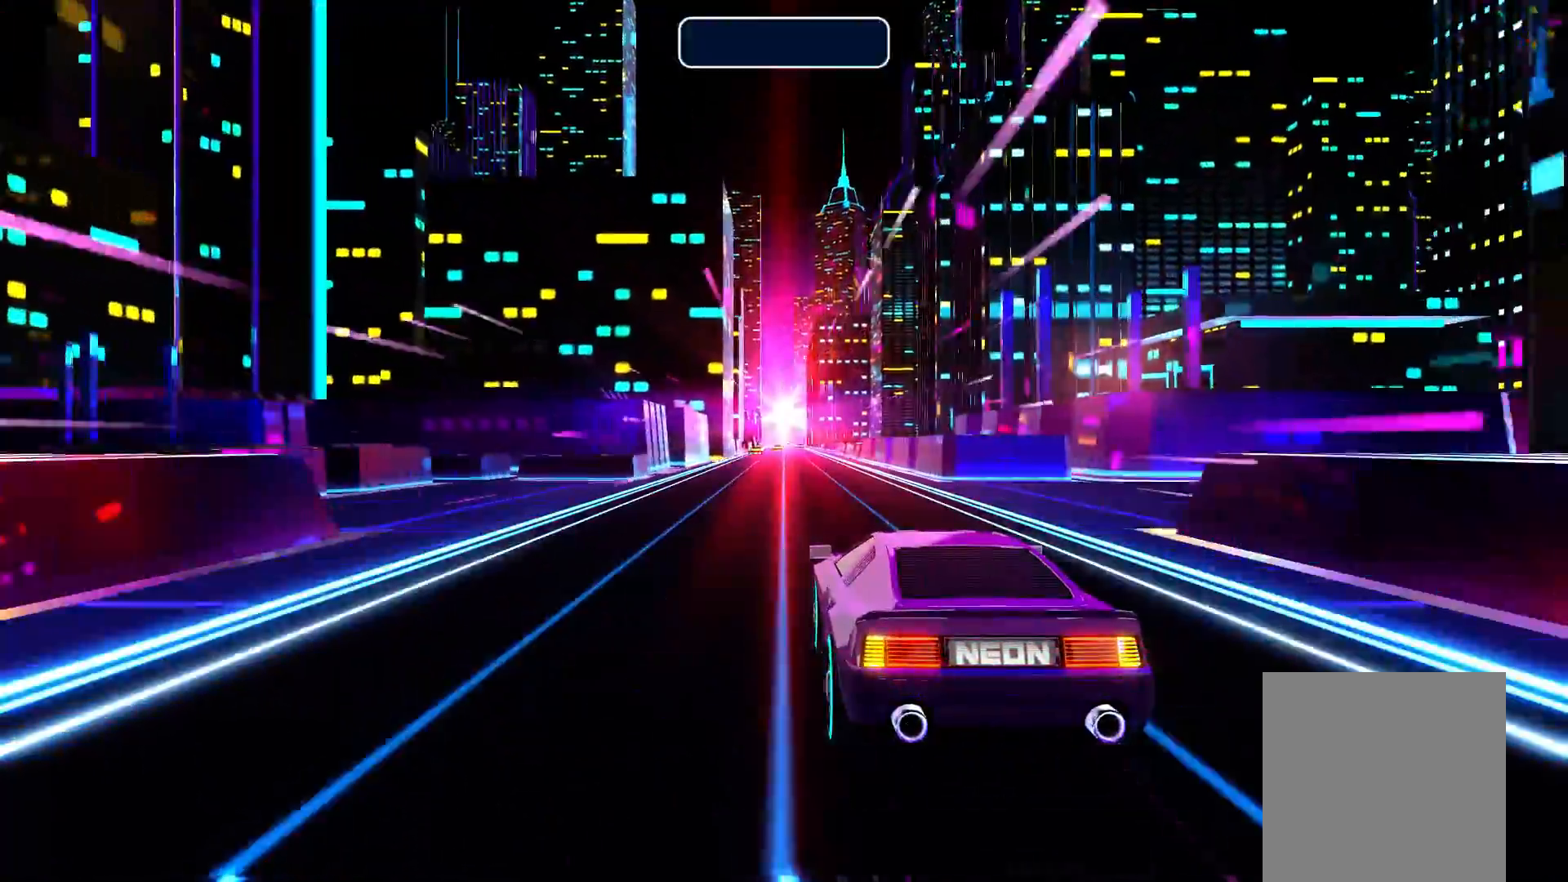
{"buttons": [], "events": []}
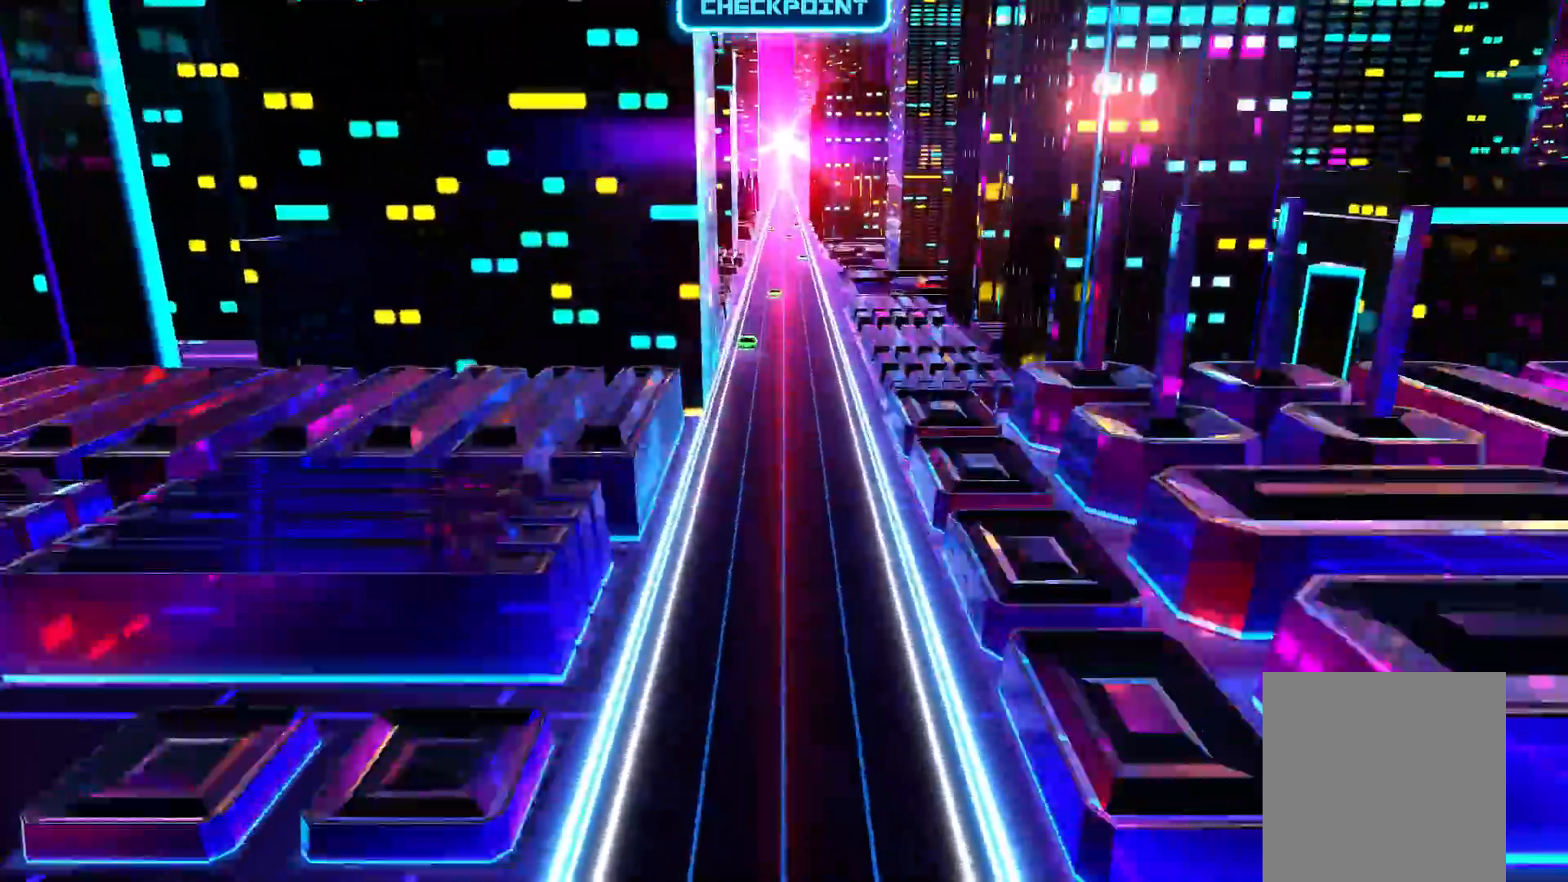
{"buttons": [], "events": []}
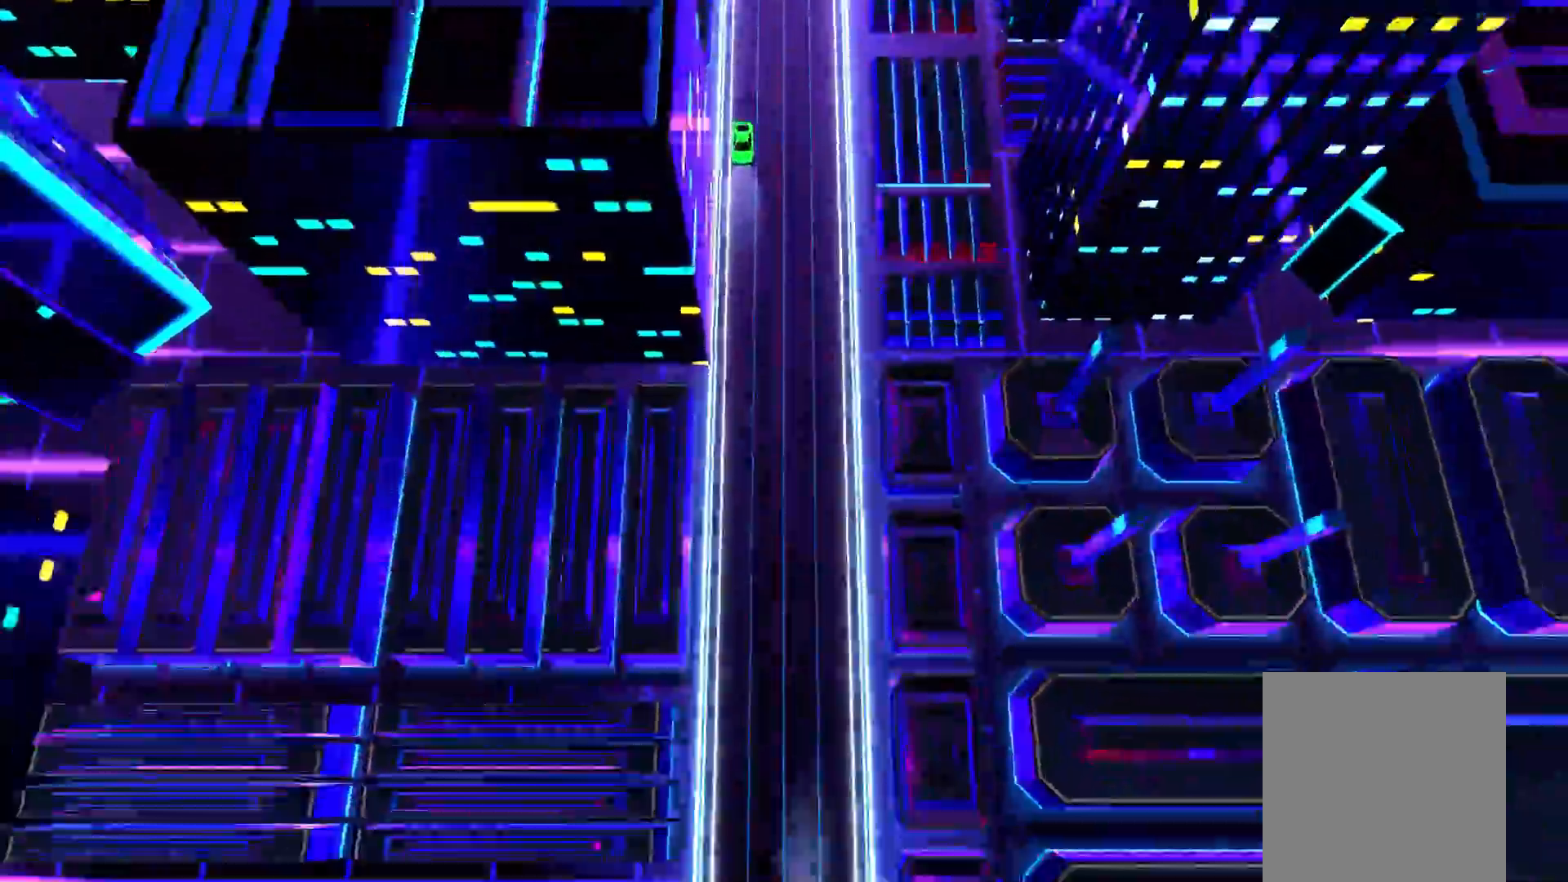
{"buttons": [], "events": []}
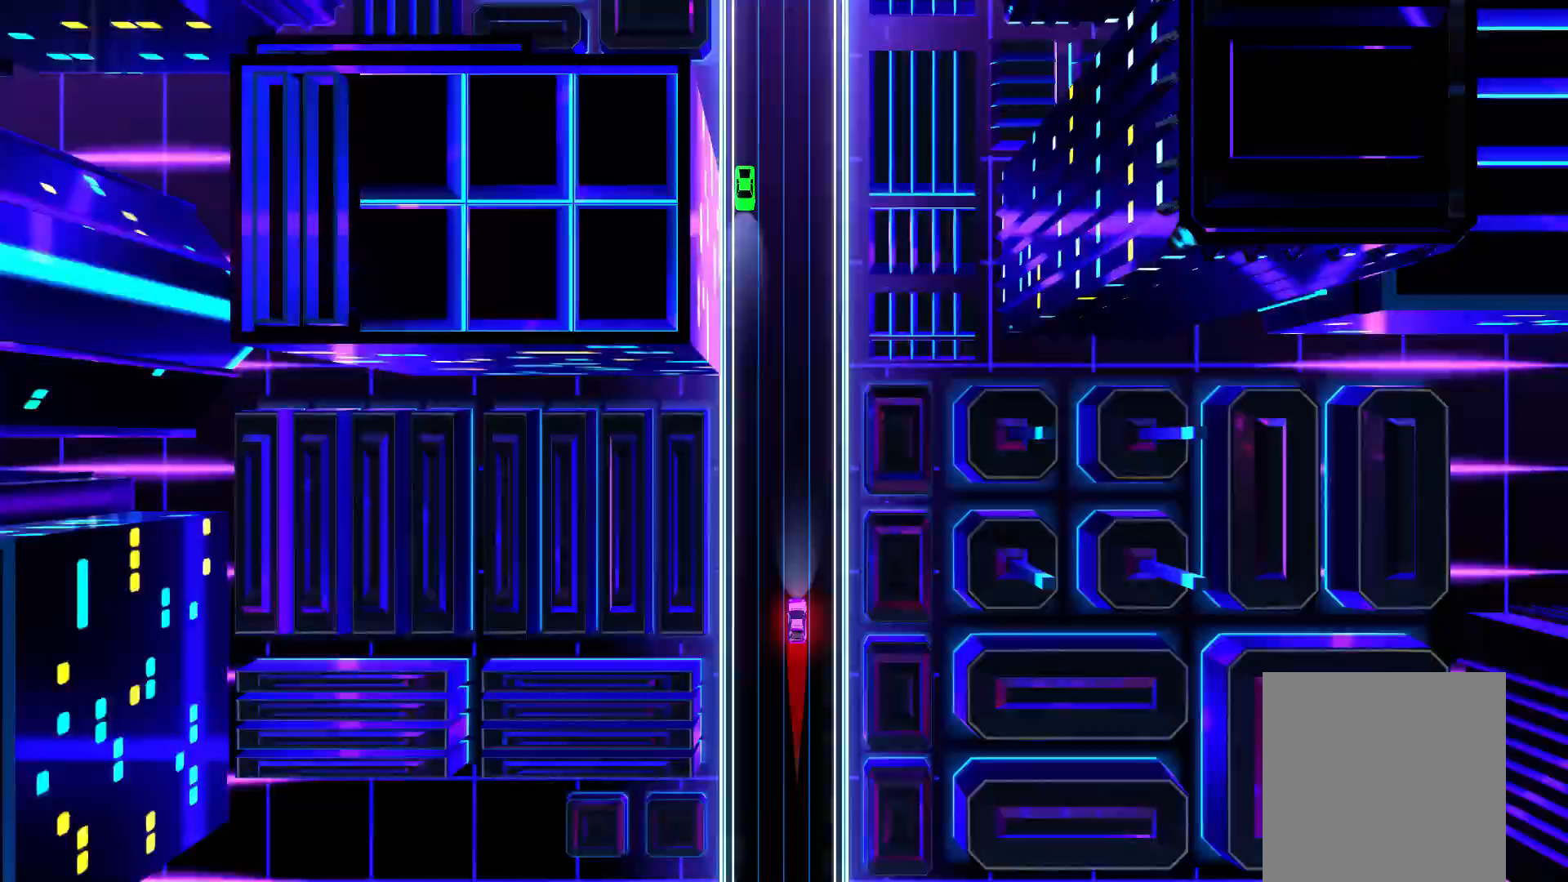
{"buttons": [], "events": []}
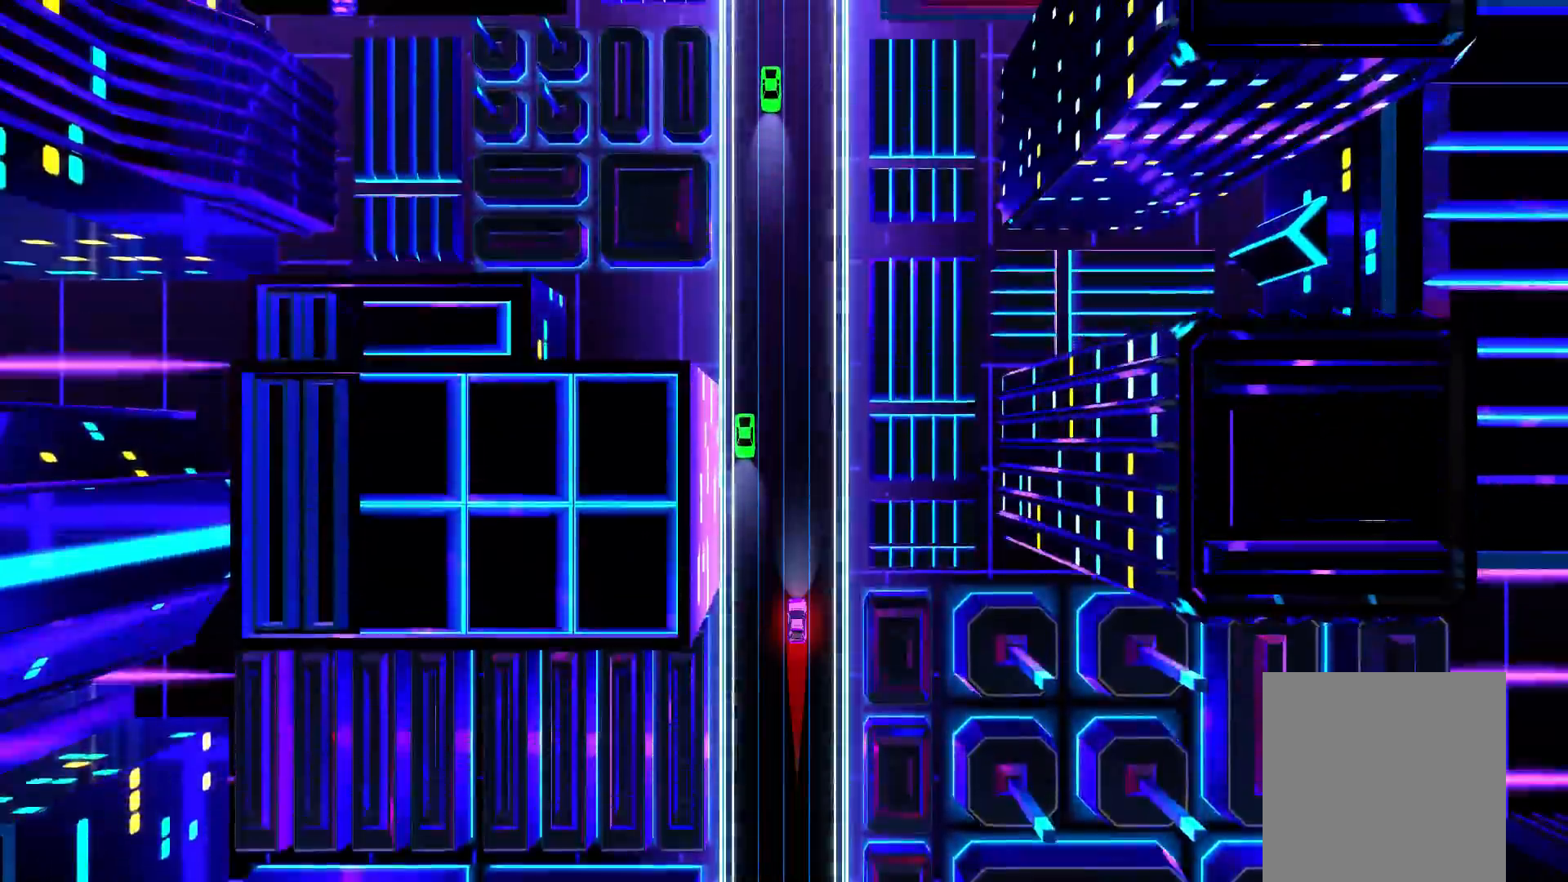
{"buttons": [], "events": []}
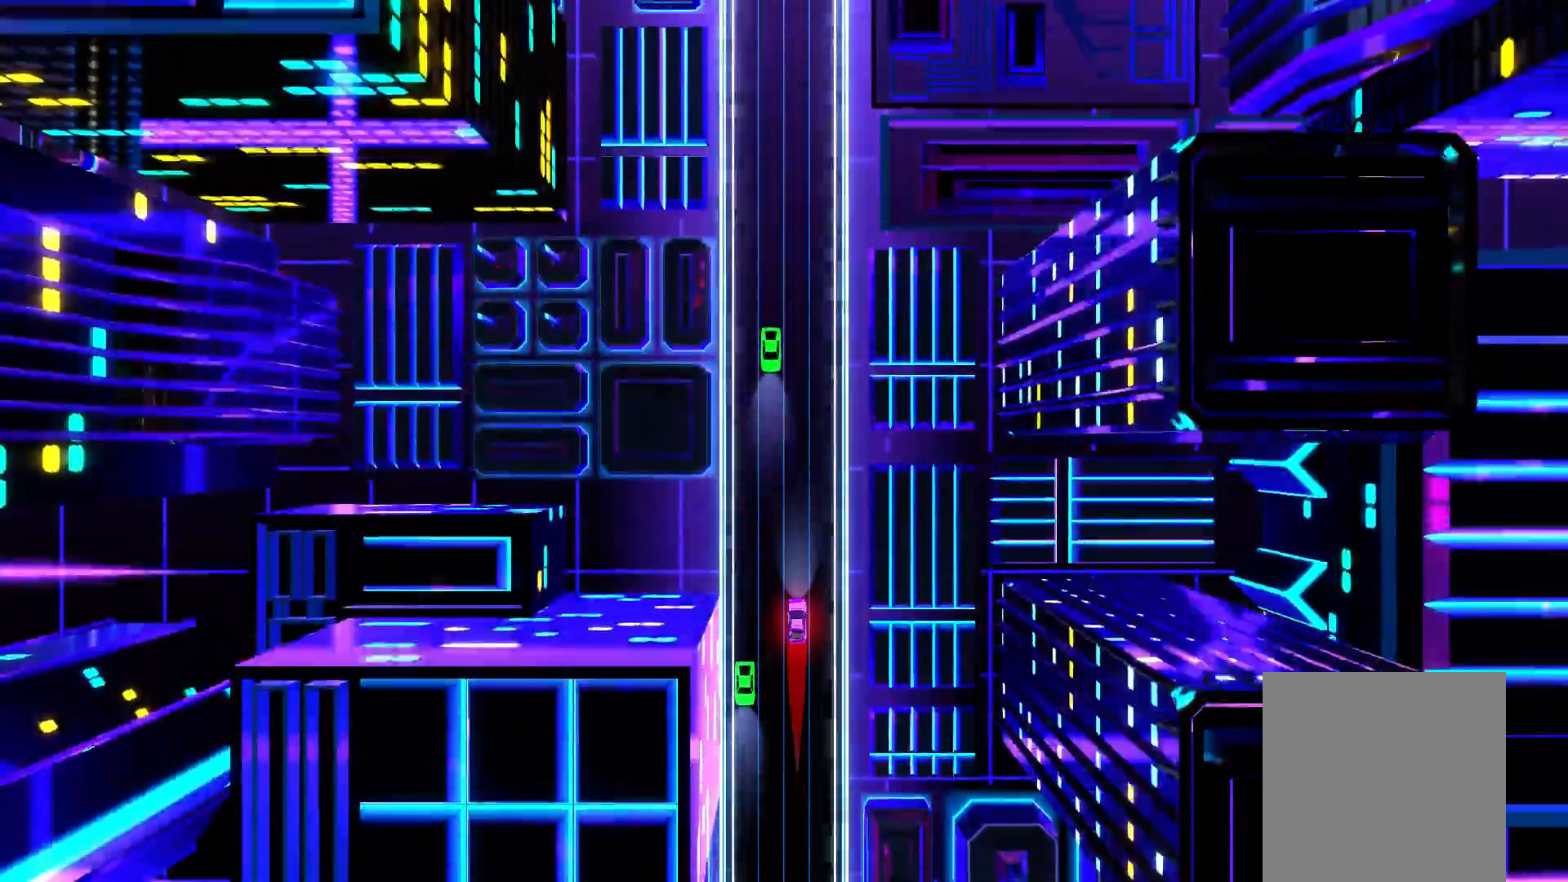
{"buttons": [], "events": []}
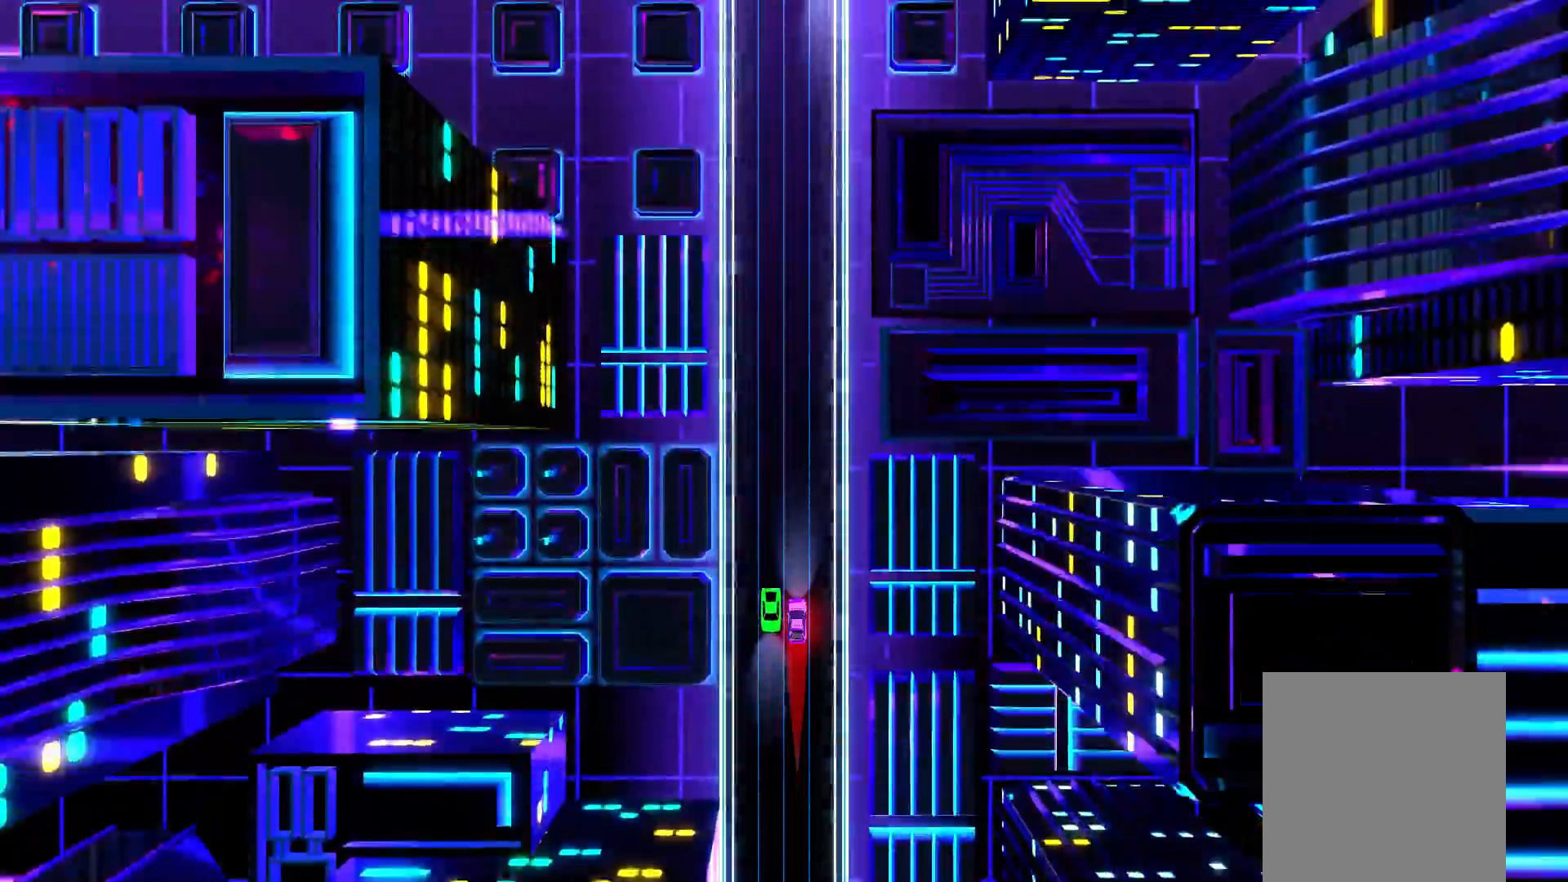
{"buttons": [], "events": []}
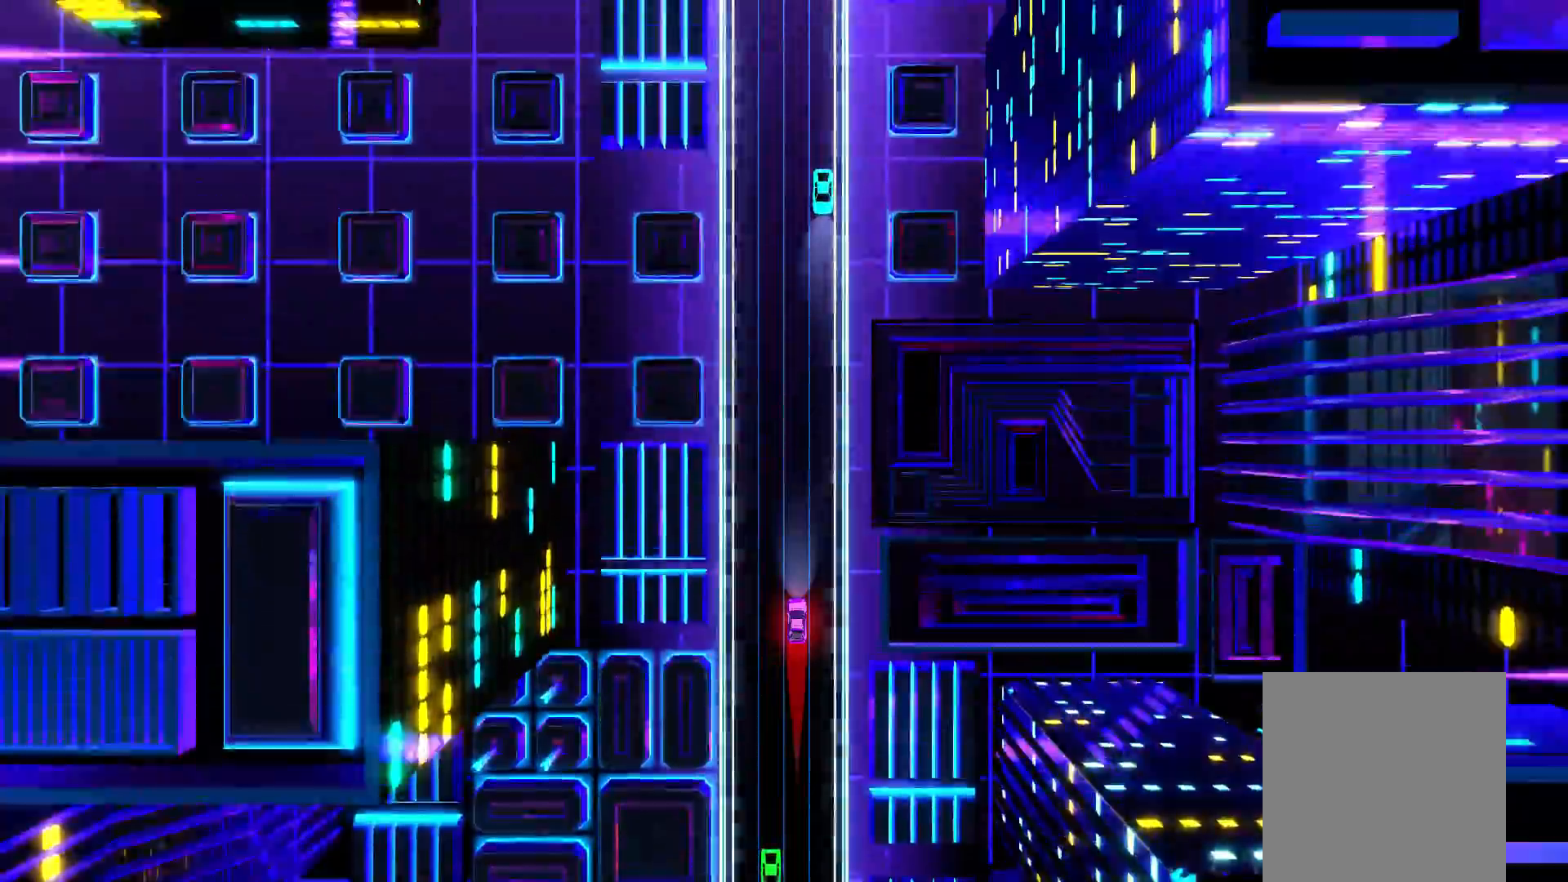
{"buttons": [], "events": []}
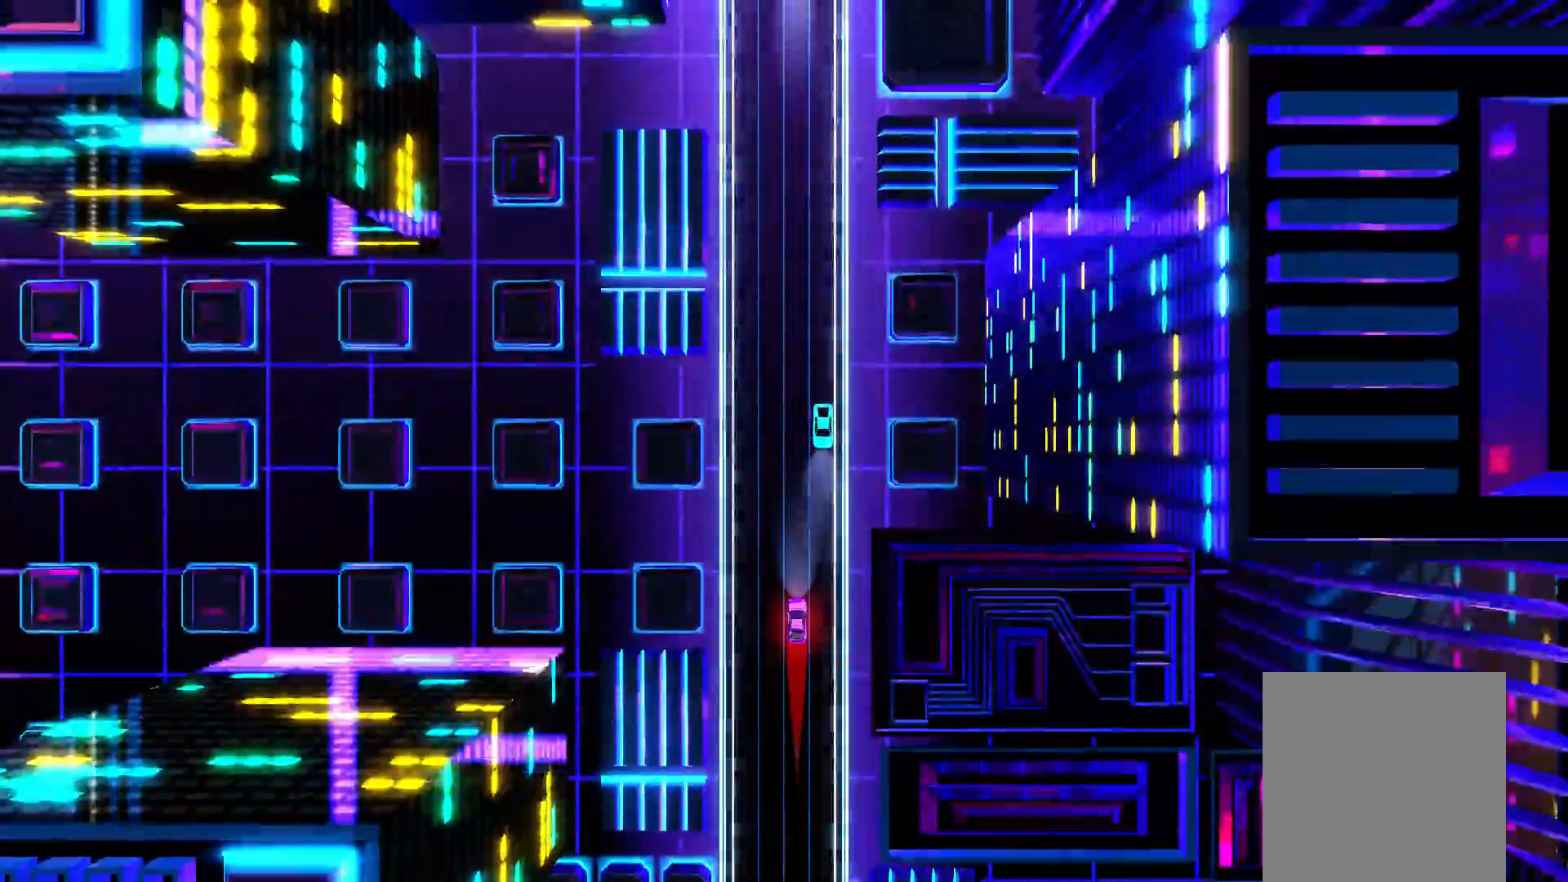
{"buttons": [], "events": [[383, "L1", "down"], [500, "L1", "up"]]}
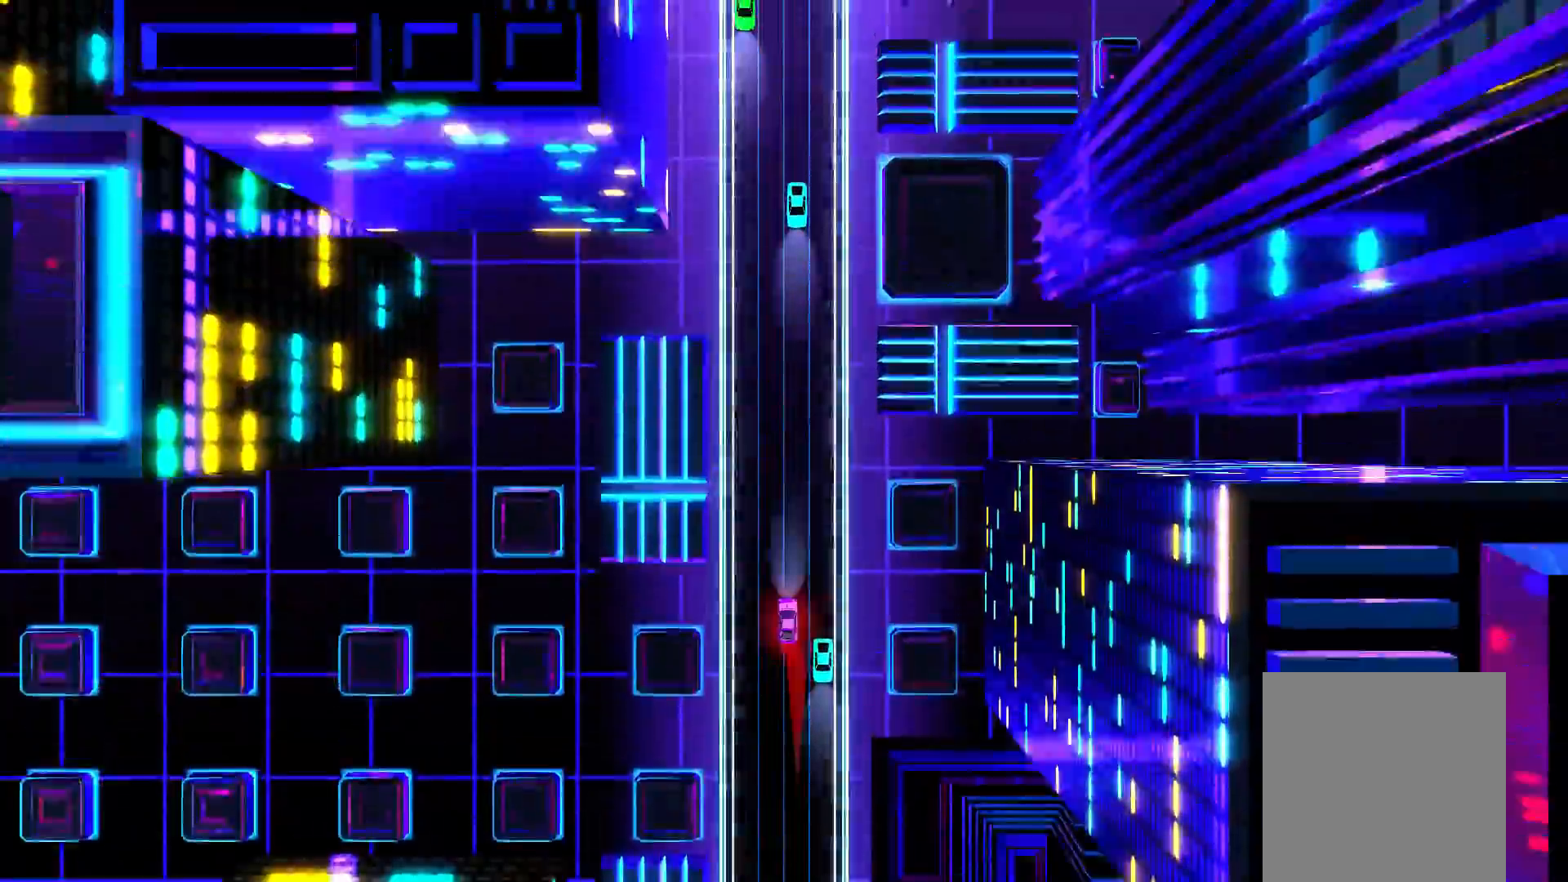
{"buttons": [], "events": []}
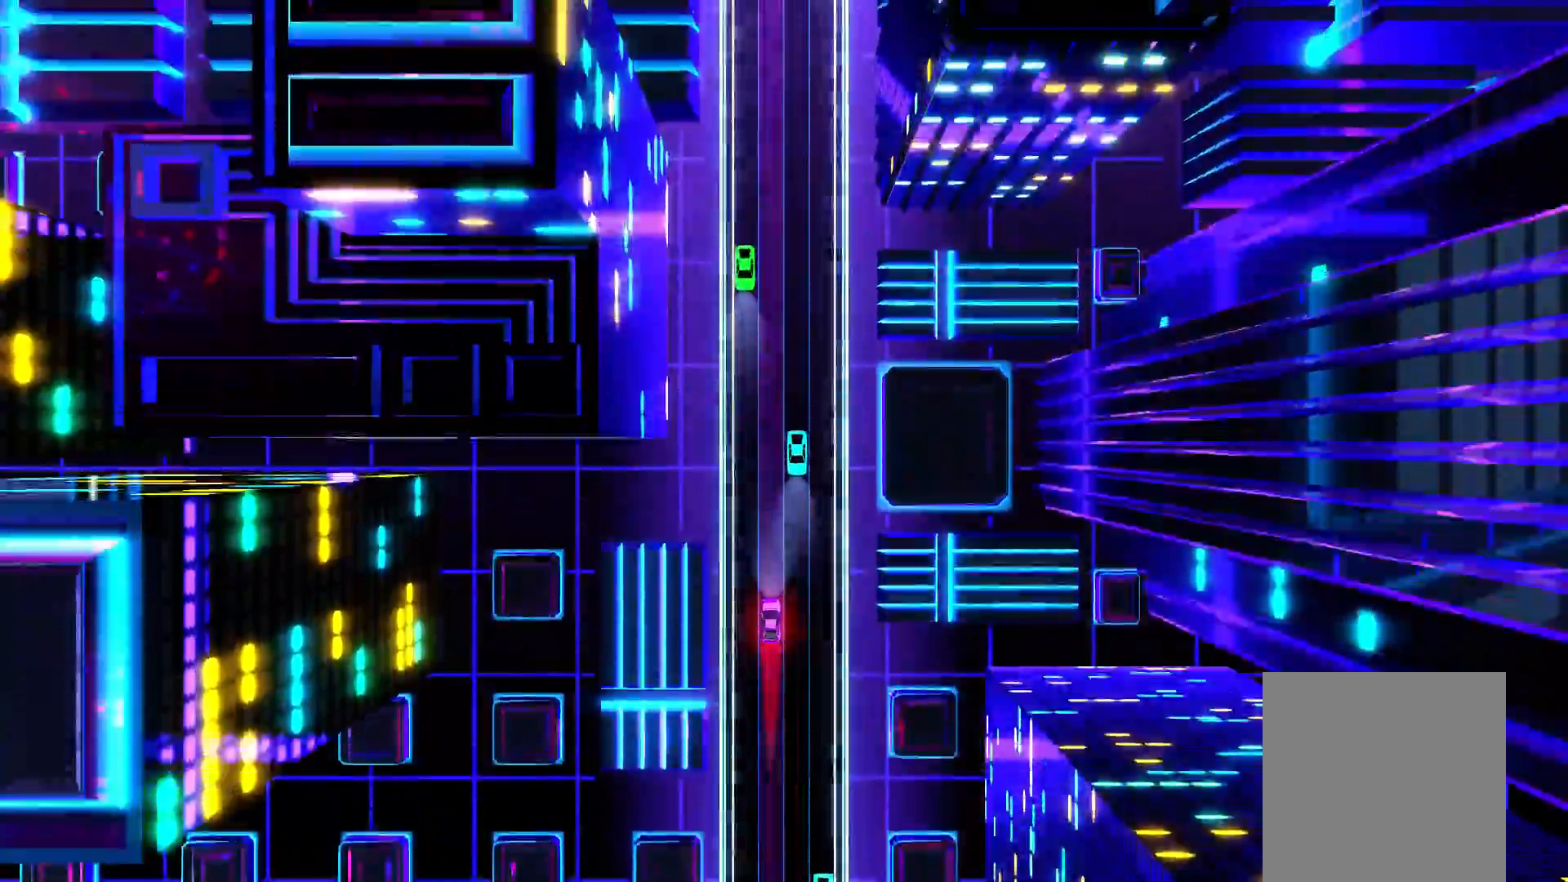
{"buttons": [], "events": []}
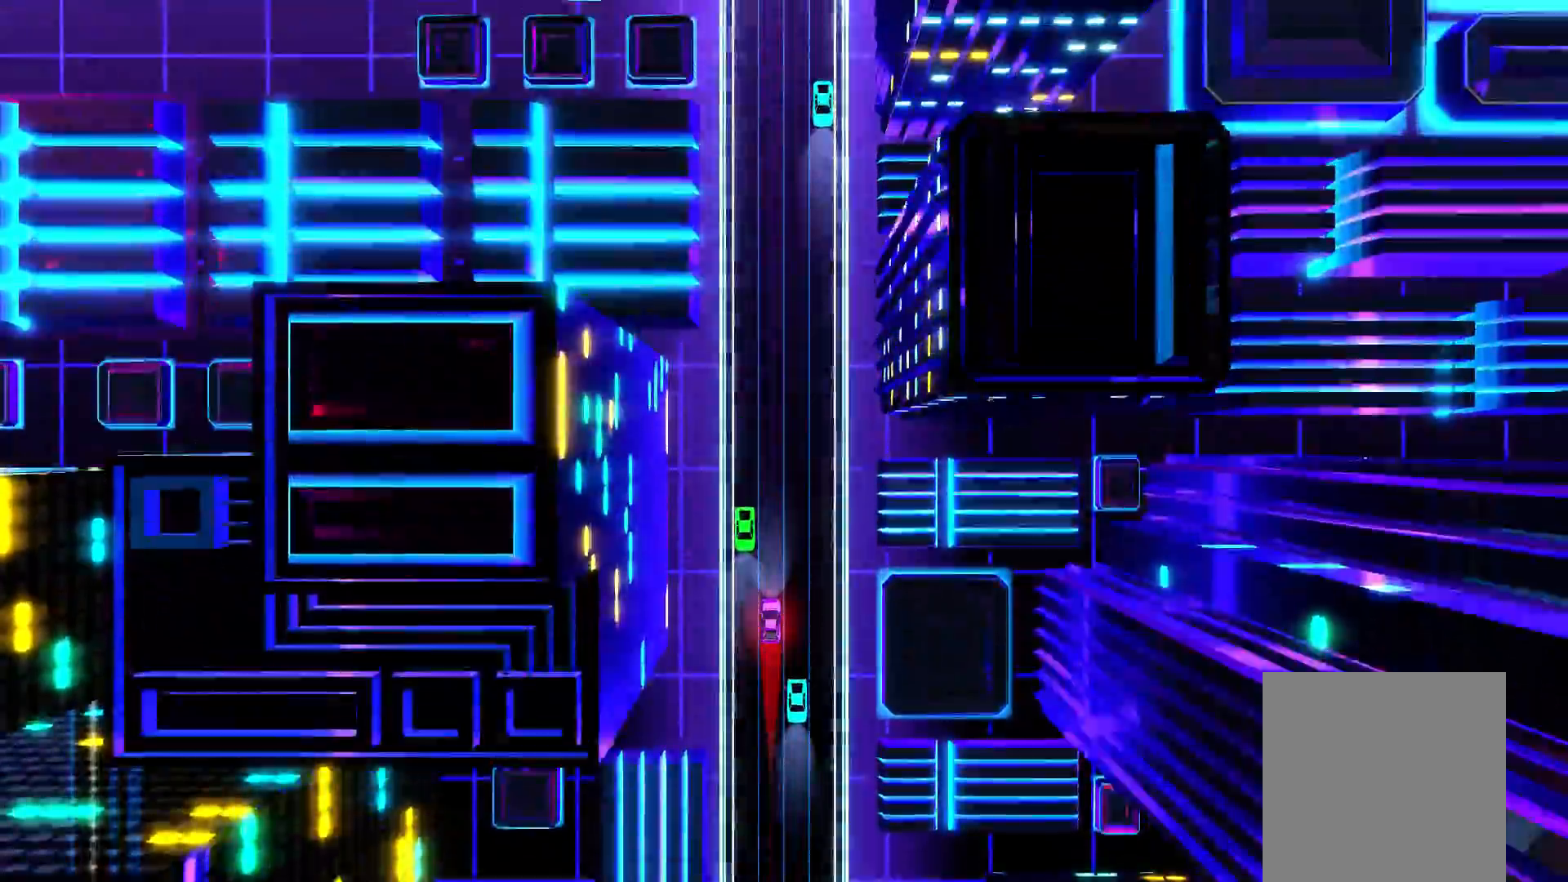
{"buttons": [], "events": []}
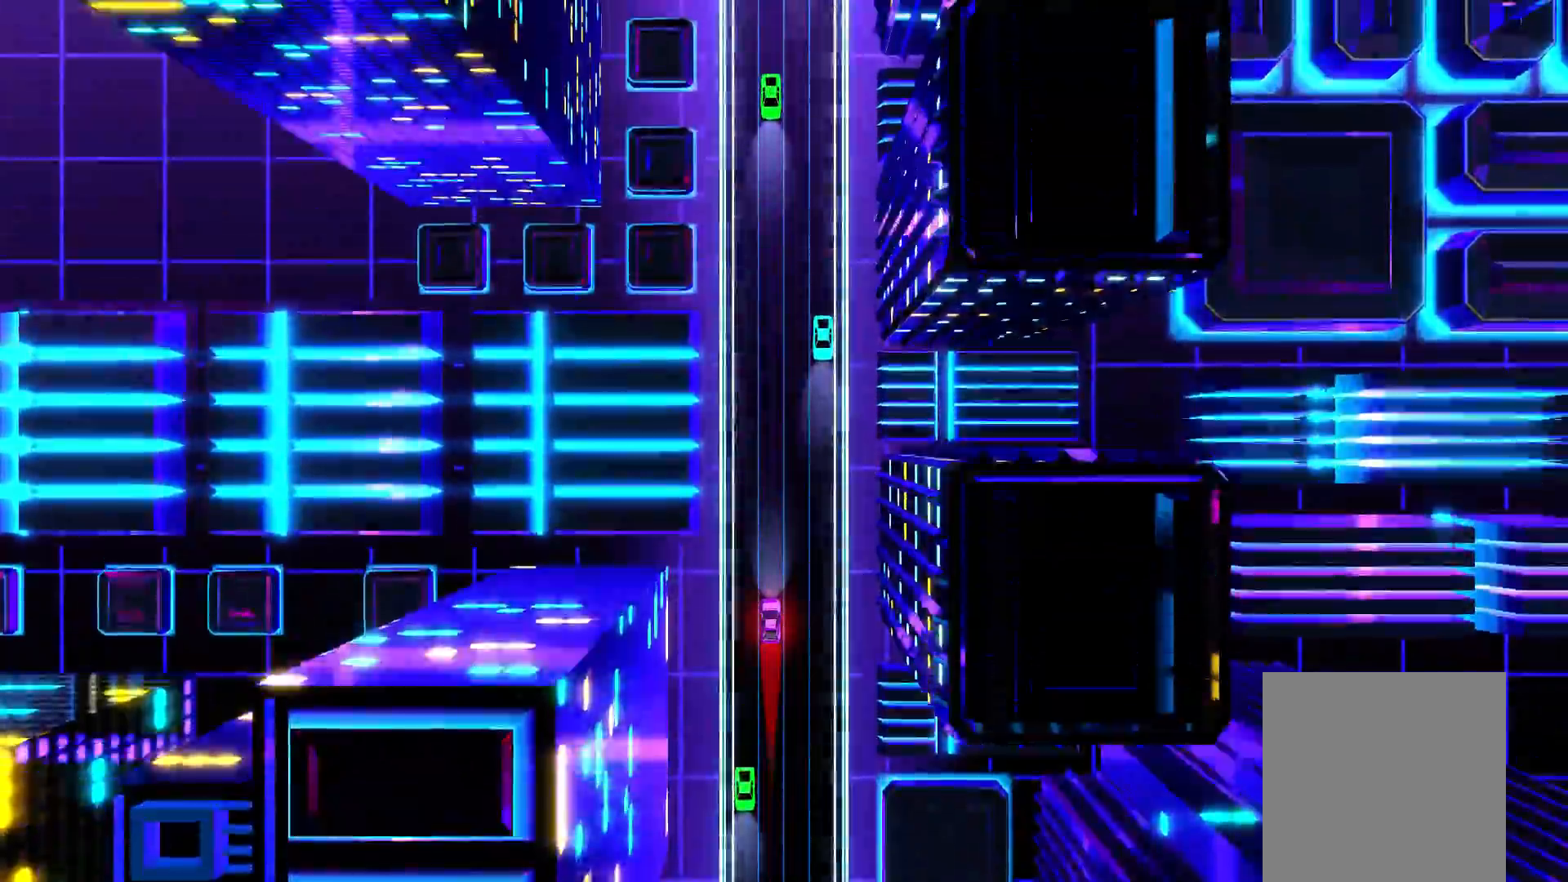
{"buttons": [], "events": []}
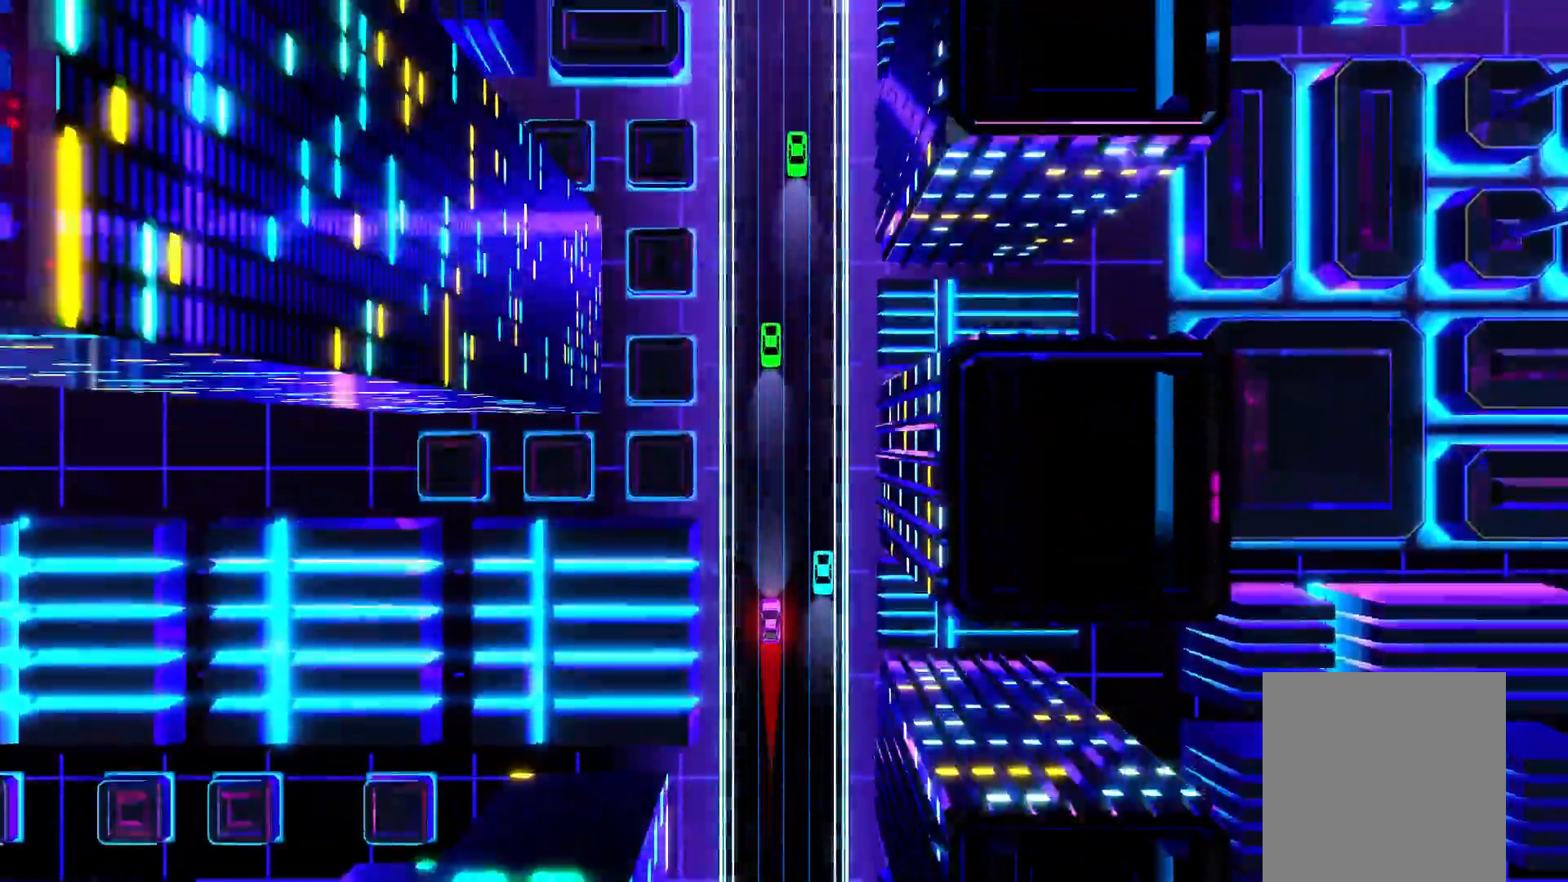
{"buttons": ["R1"], "events": [[33, "R1", "down"], [133, "R1", "up"], [250, "R1", "down"], [350, "R1", "up"], [417, "R1", "down"]]}
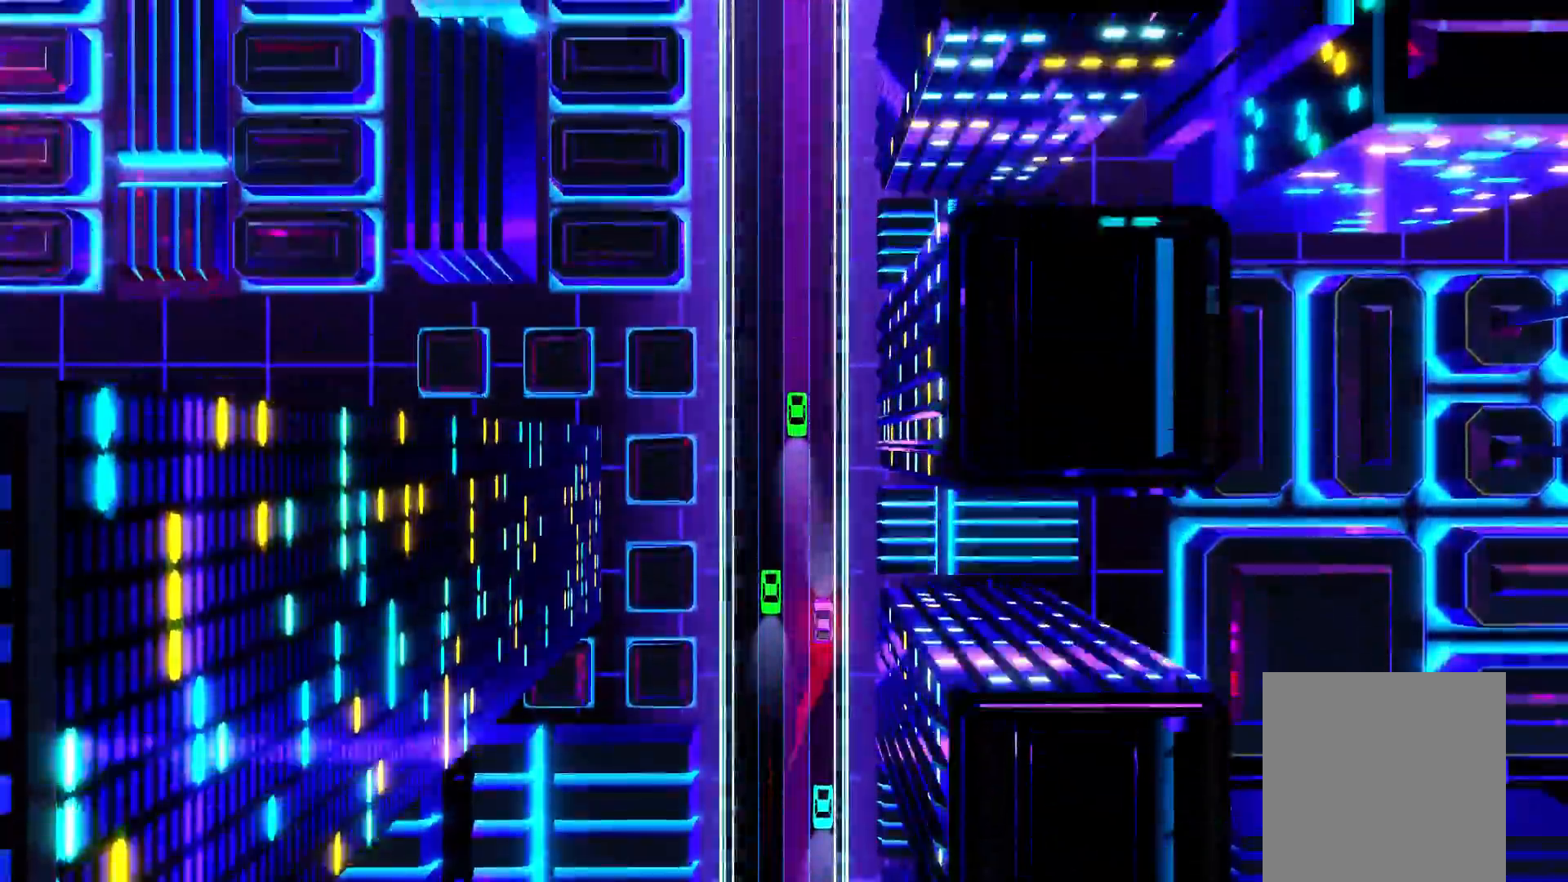
{"buttons": [], "events": [[100, "R1", "up"]]}
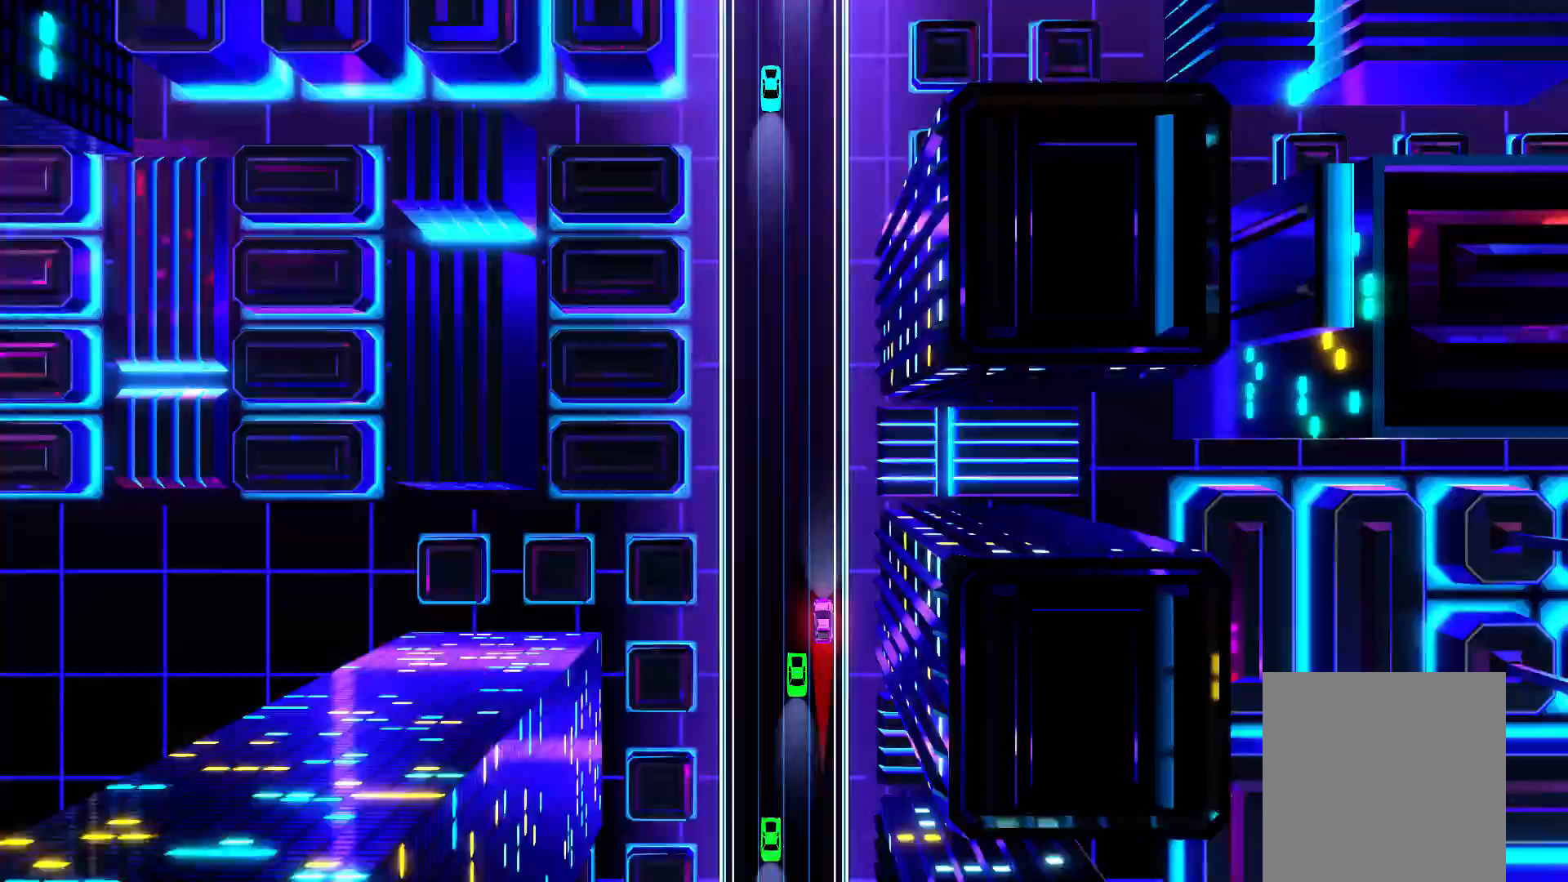
{"buttons": [], "events": [[67, "L1", "down"], [117, "L1", "up"]]}
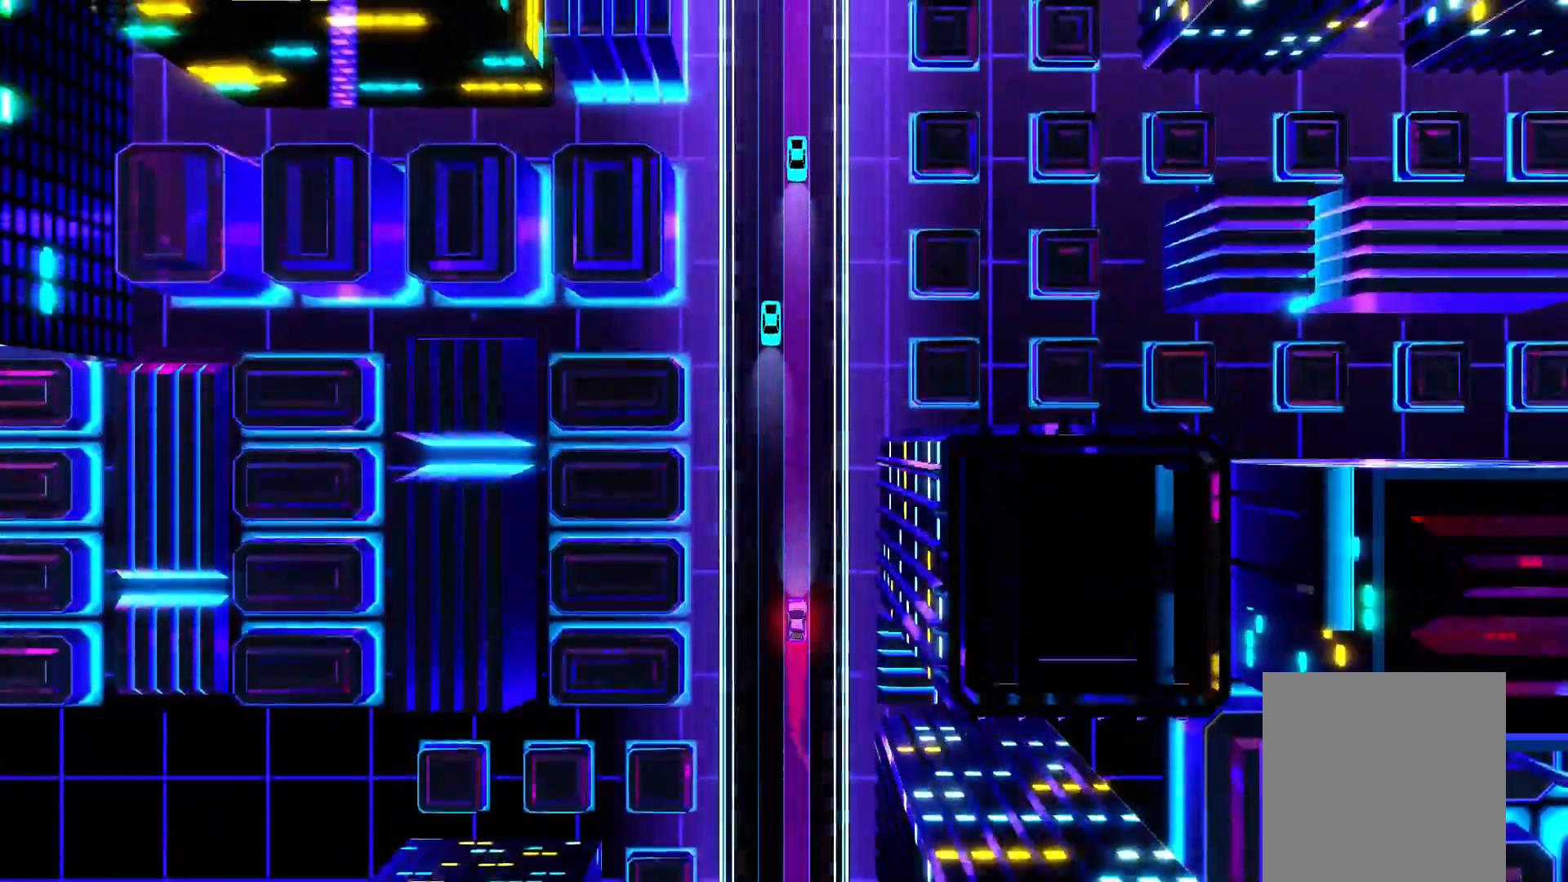
{"buttons": [], "events": [[117, "R1", "down"], [250, "R1", "up"], [333, "R1", "down"], [500, "R1", "up"]]}
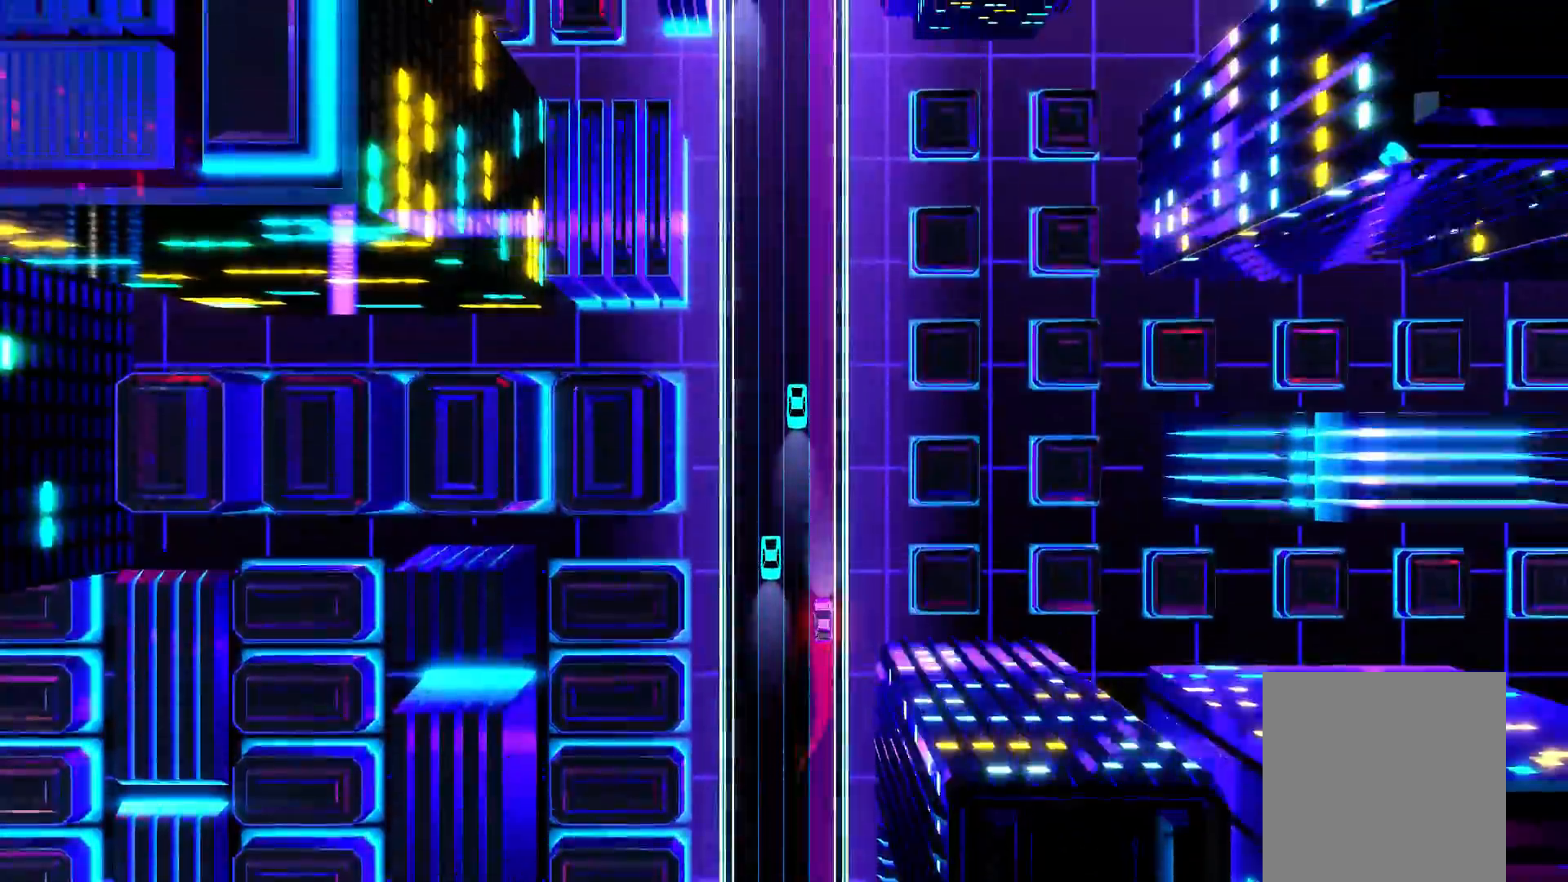
{"buttons": [], "events": []}